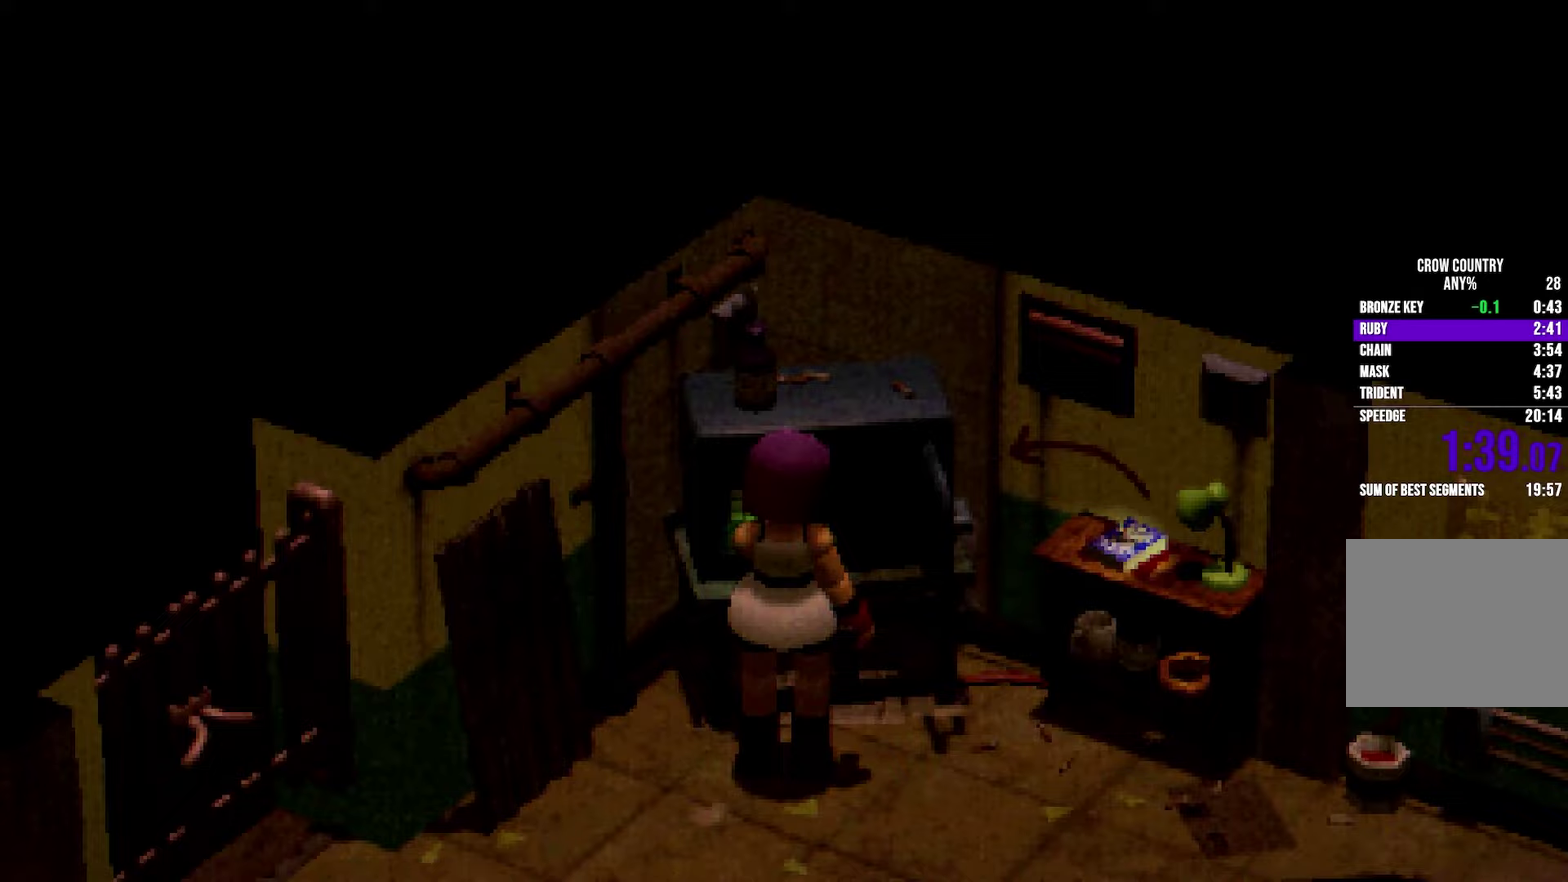
Gameplay with a controller (Xbox layout); each line is a JSON object with the inputs held at the frame after it. Not read: B DPAD_DOWN DPAD_LEFT L1 L3 R3 SELECT START.
{"buttons": ["R2"], "left_stick": "down-right", "right_stick": "right"}
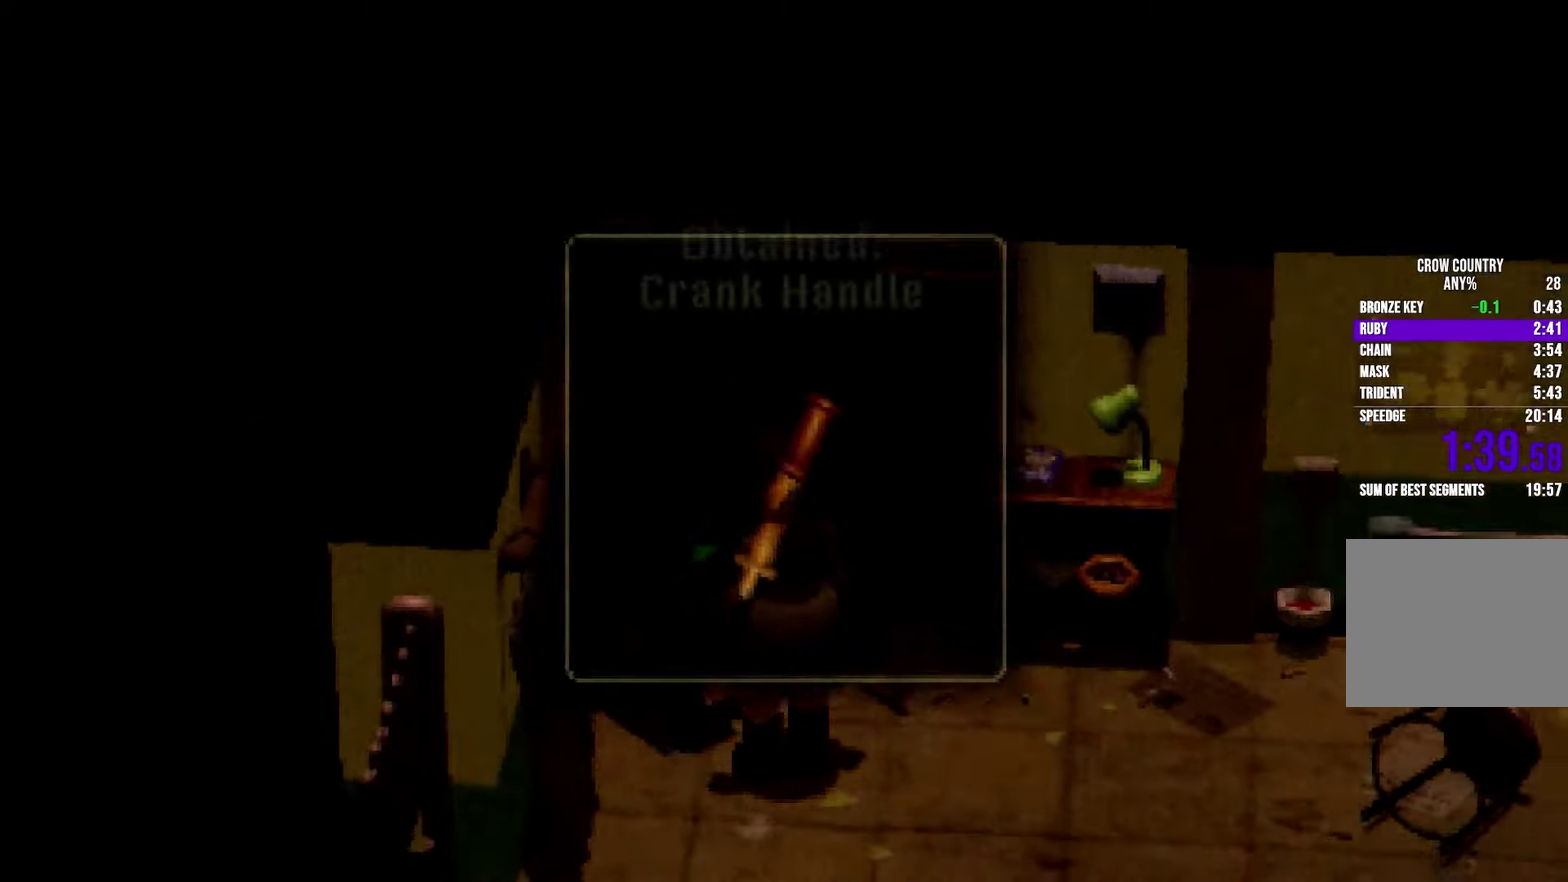
{"buttons": ["R2"], "left_stick": "up-right", "right_stick": "right"}
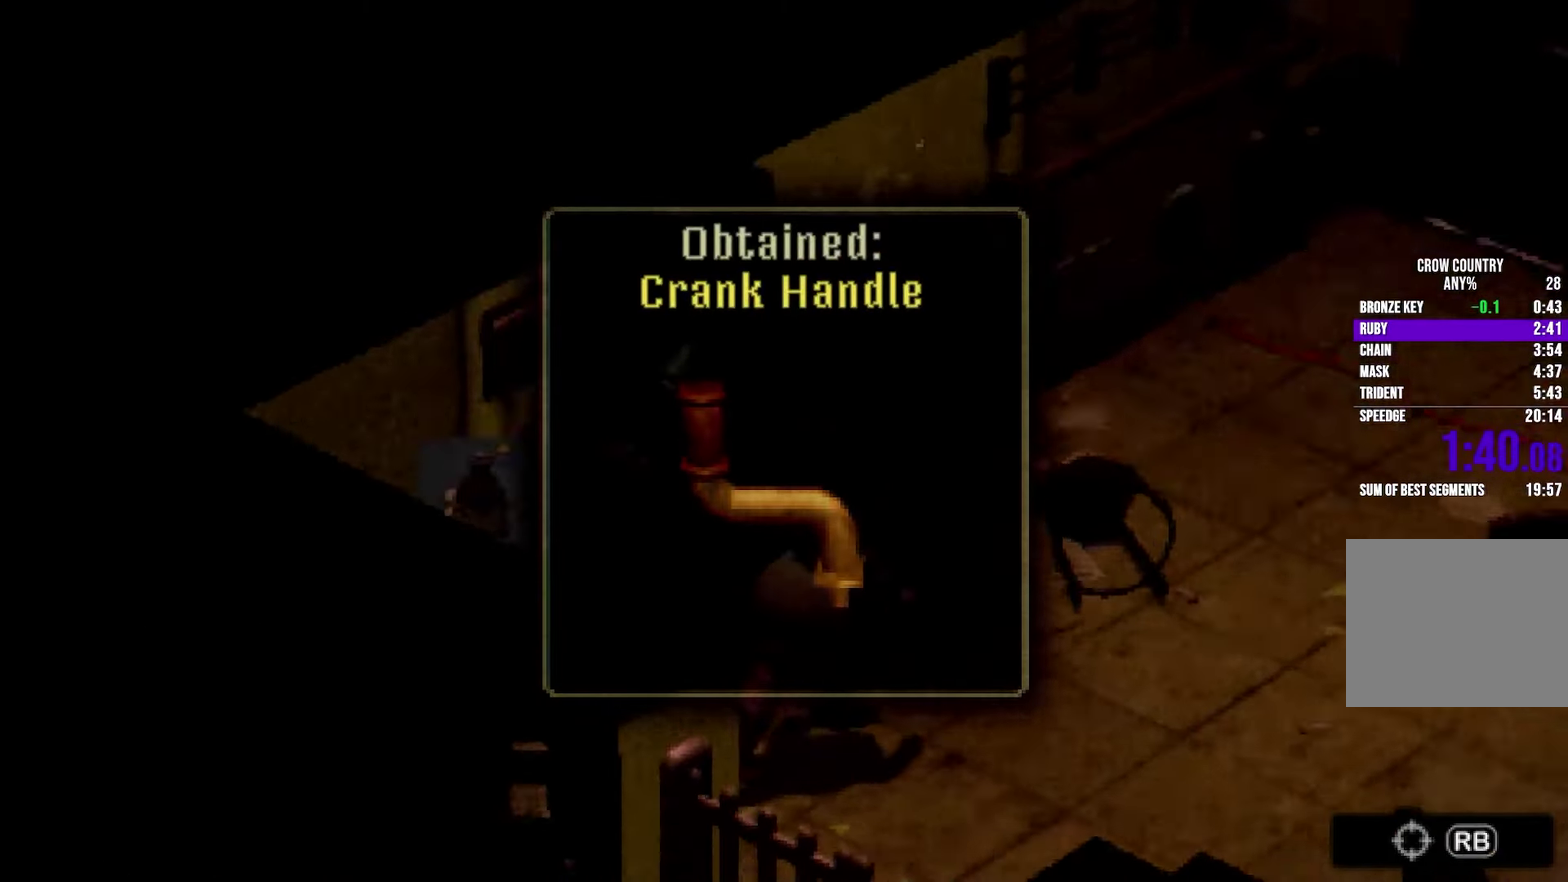
{"buttons": ["R2"], "left_stick": "up", "right_stick": "center"}
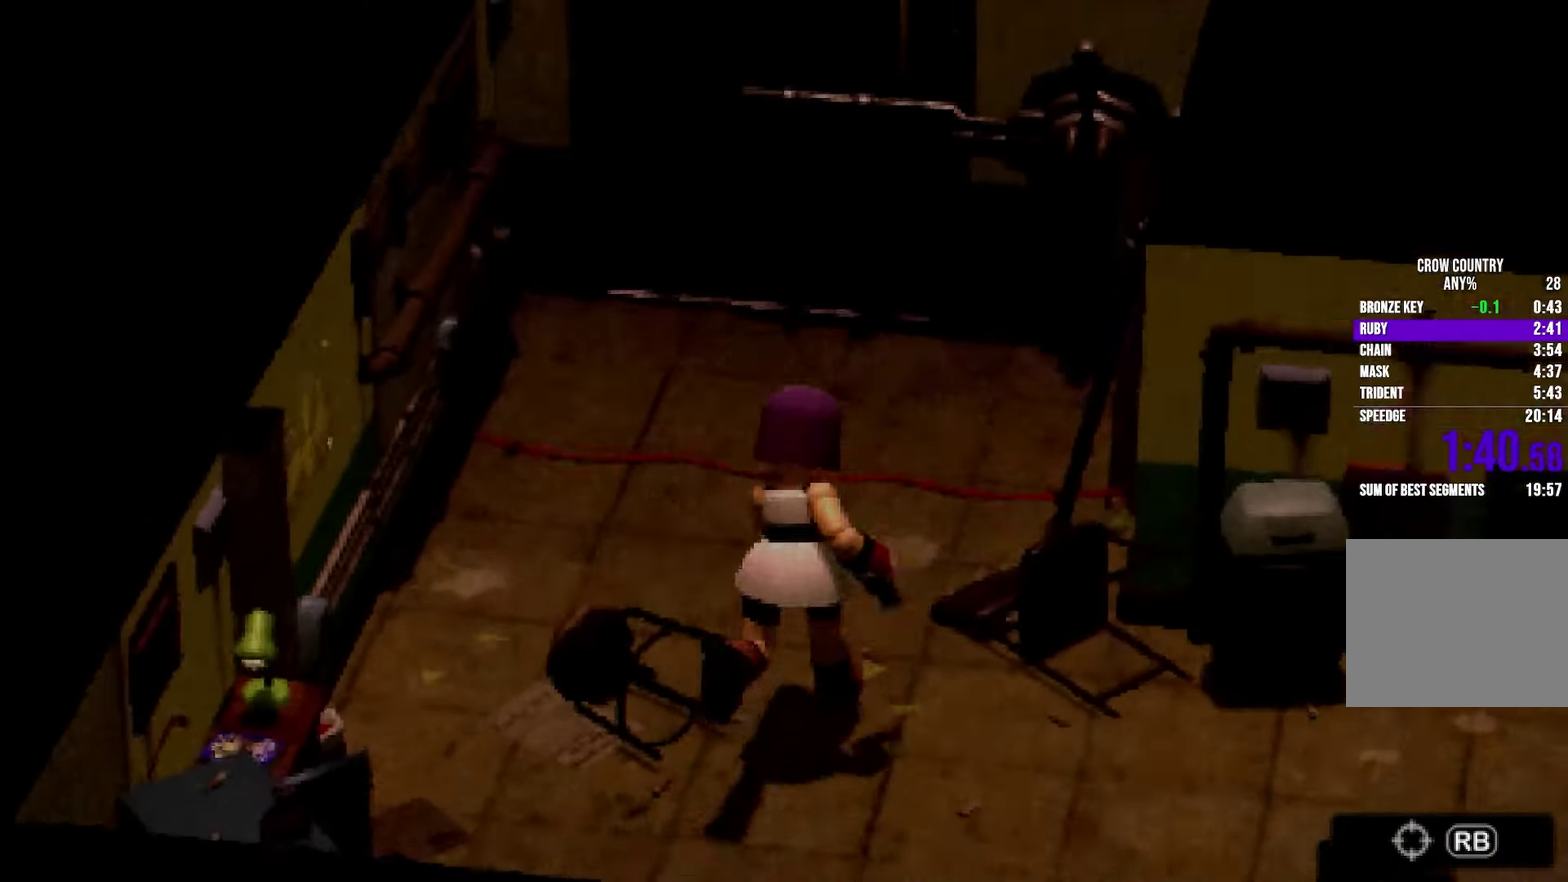
{"buttons": ["Y", "R2"], "left_stick": "up-right", "right_stick": "center"}
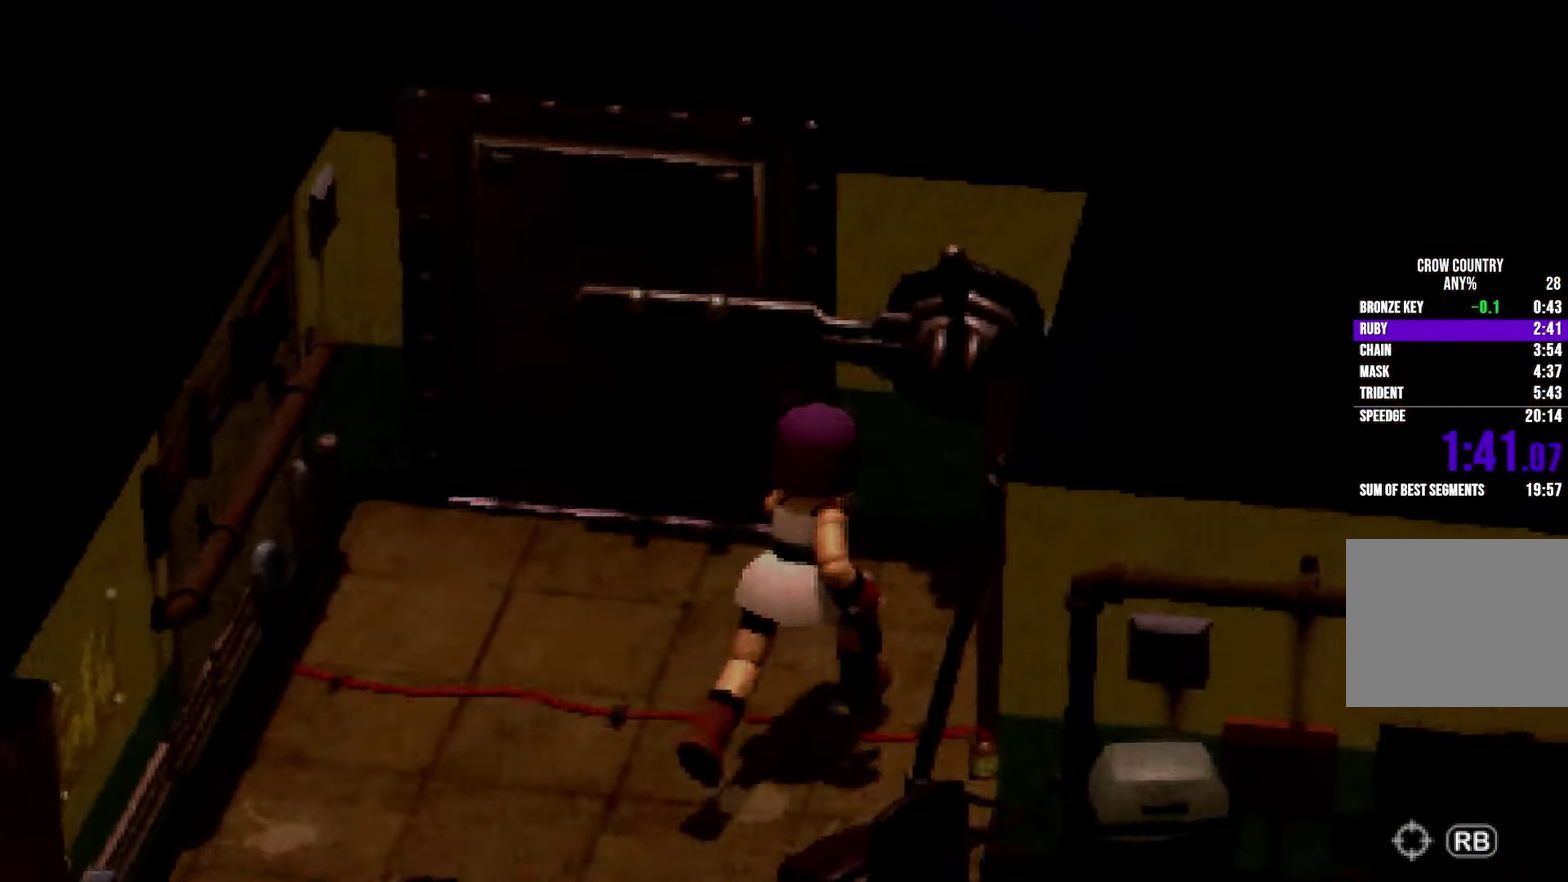
{"buttons": ["A", "L2"], "left_stick": "center", "right_stick": "center"}
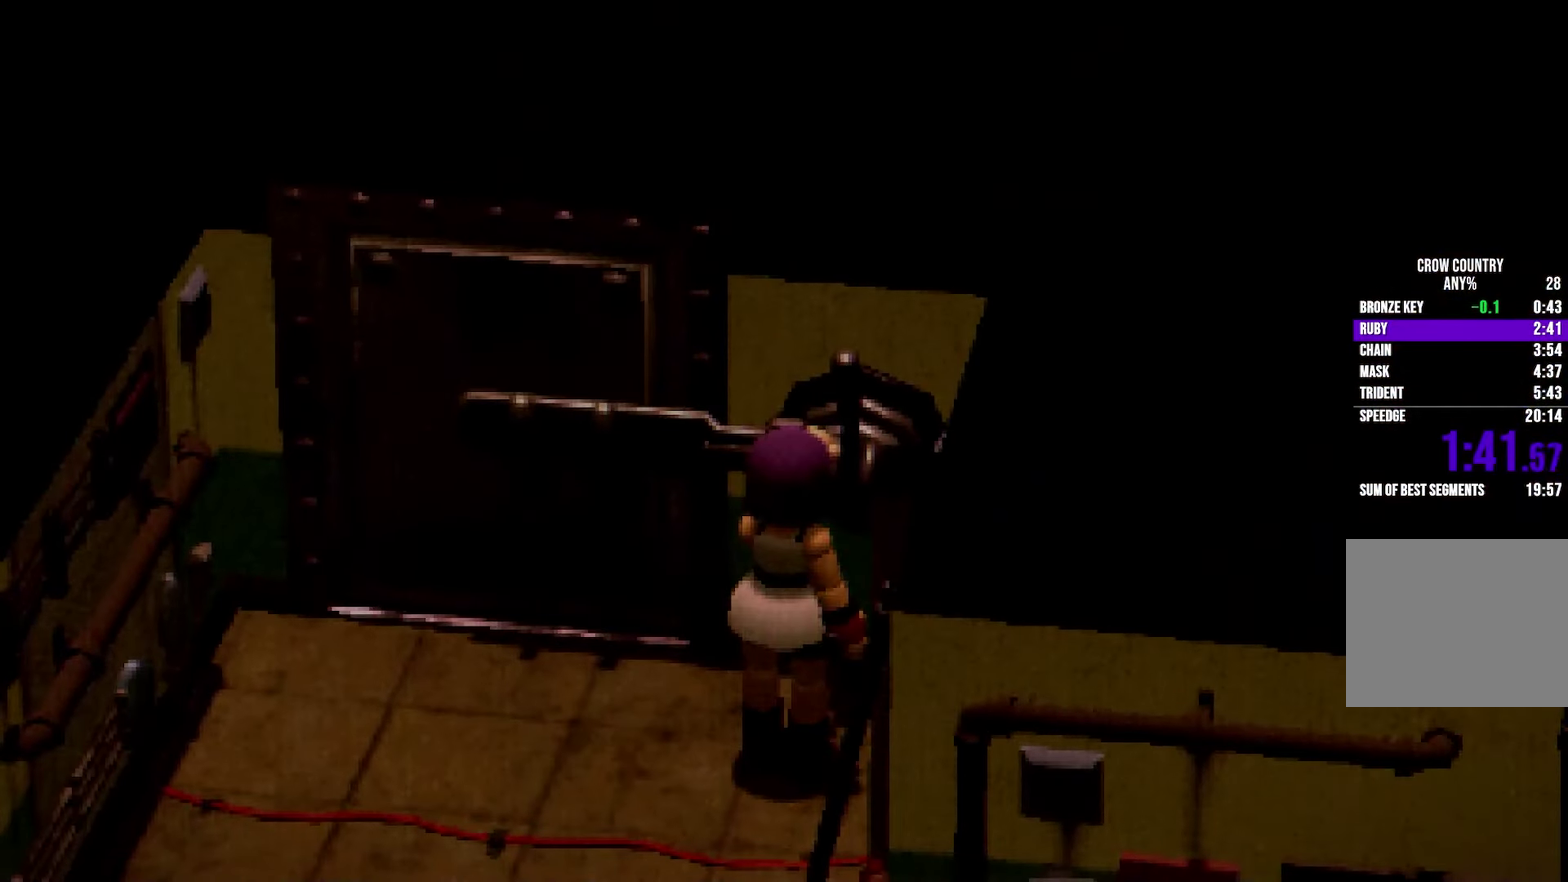
{"buttons": ["L2"], "left_stick": "center", "right_stick": "center"}
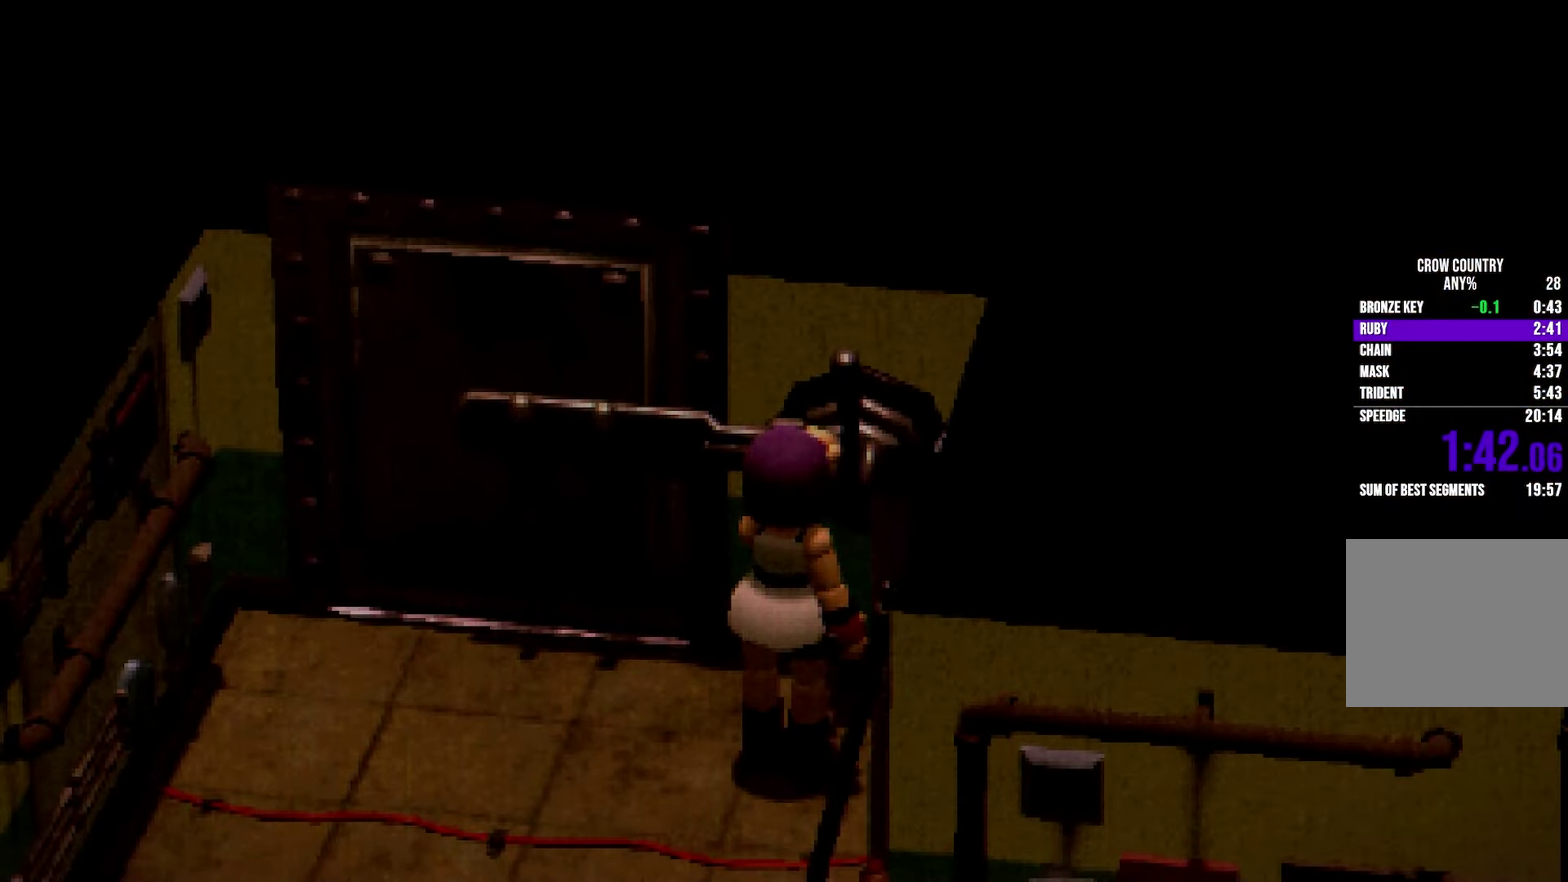
{"buttons": ["A", "L2"], "left_stick": "center", "right_stick": "center"}
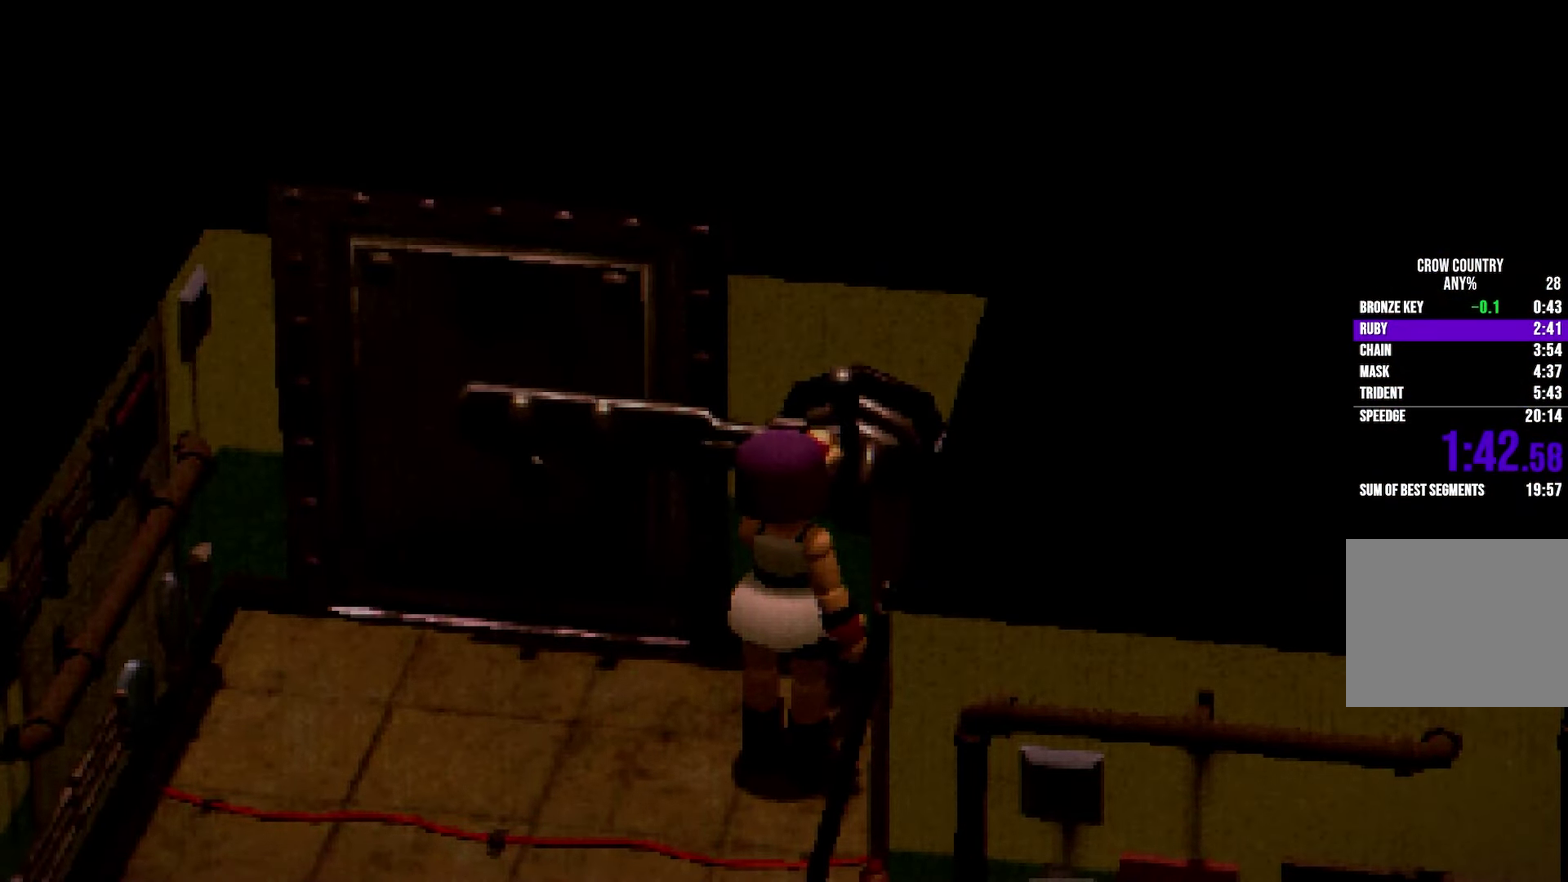
{"buttons": ["L2"], "left_stick": "center", "right_stick": "center"}
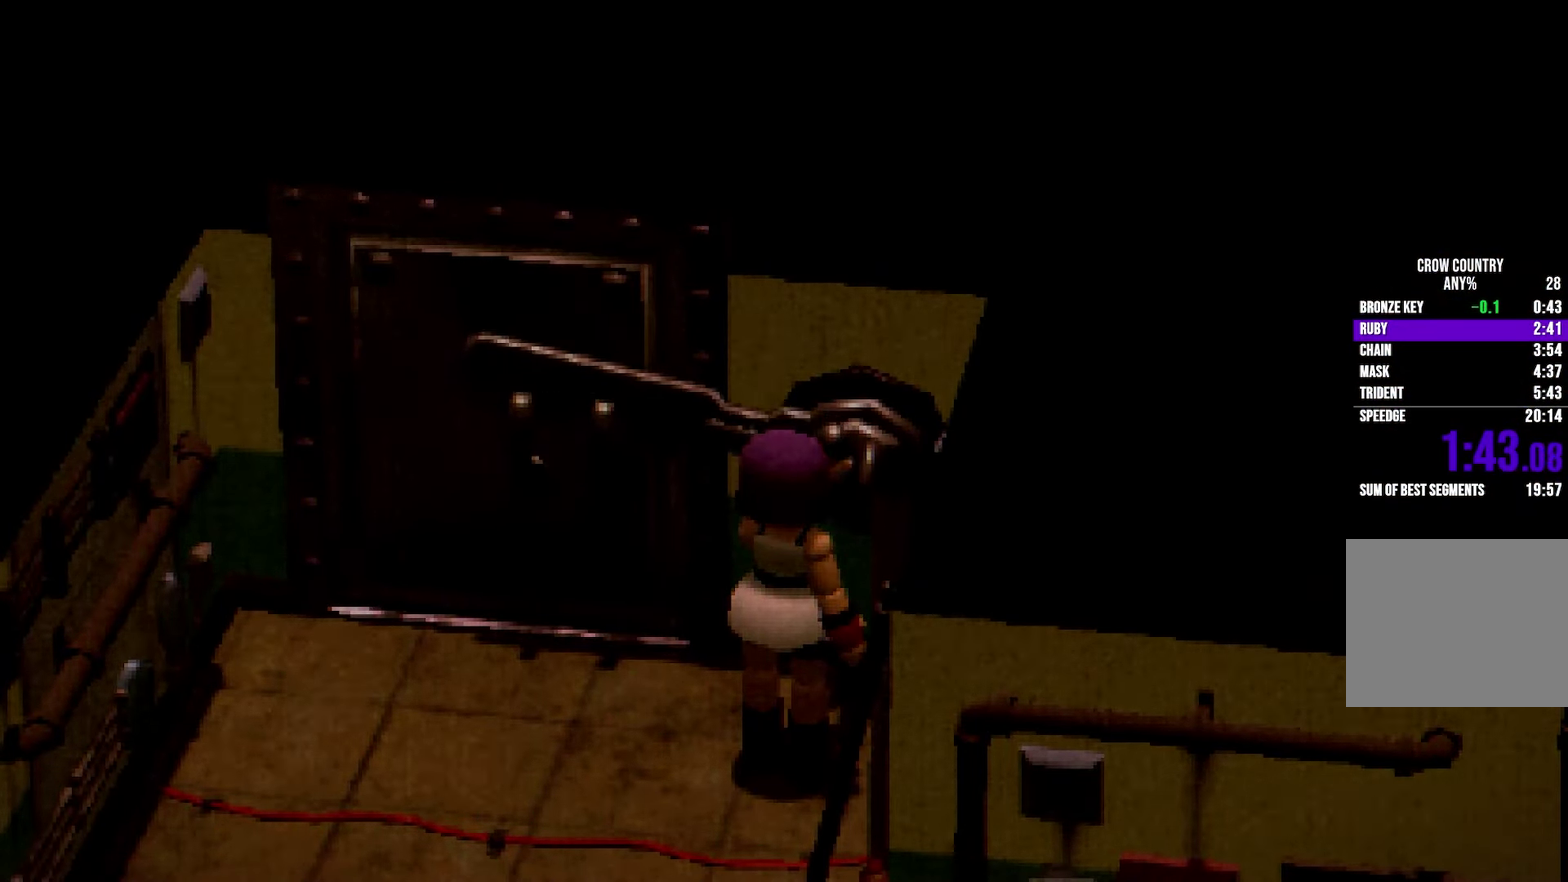
{"buttons": ["A", "L2"], "left_stick": "center", "right_stick": "center"}
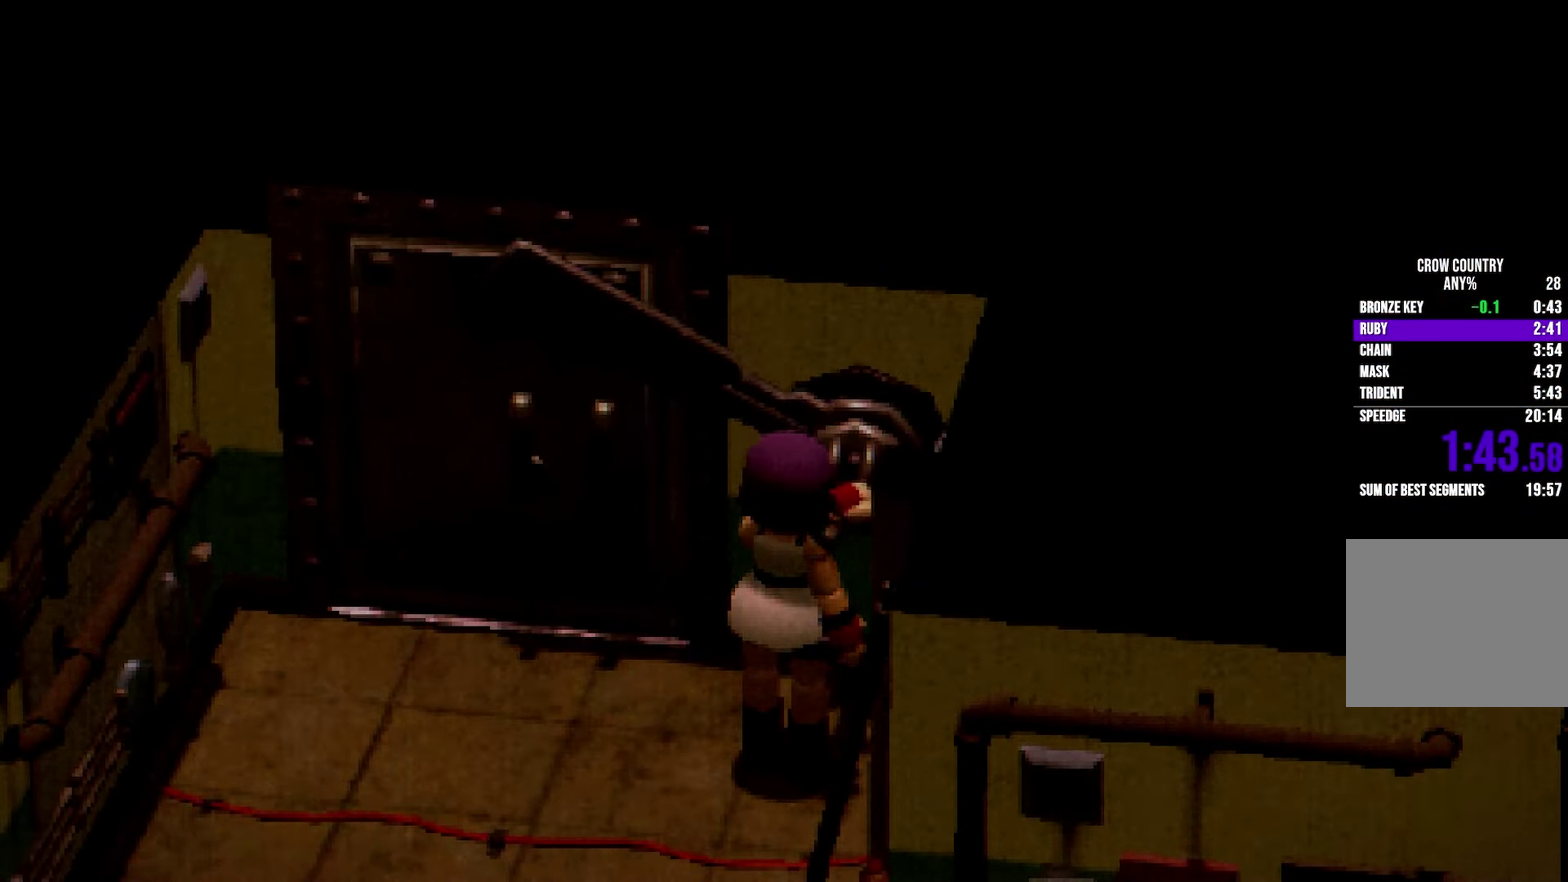
{"buttons": ["L2"], "left_stick": "center", "right_stick": "center"}
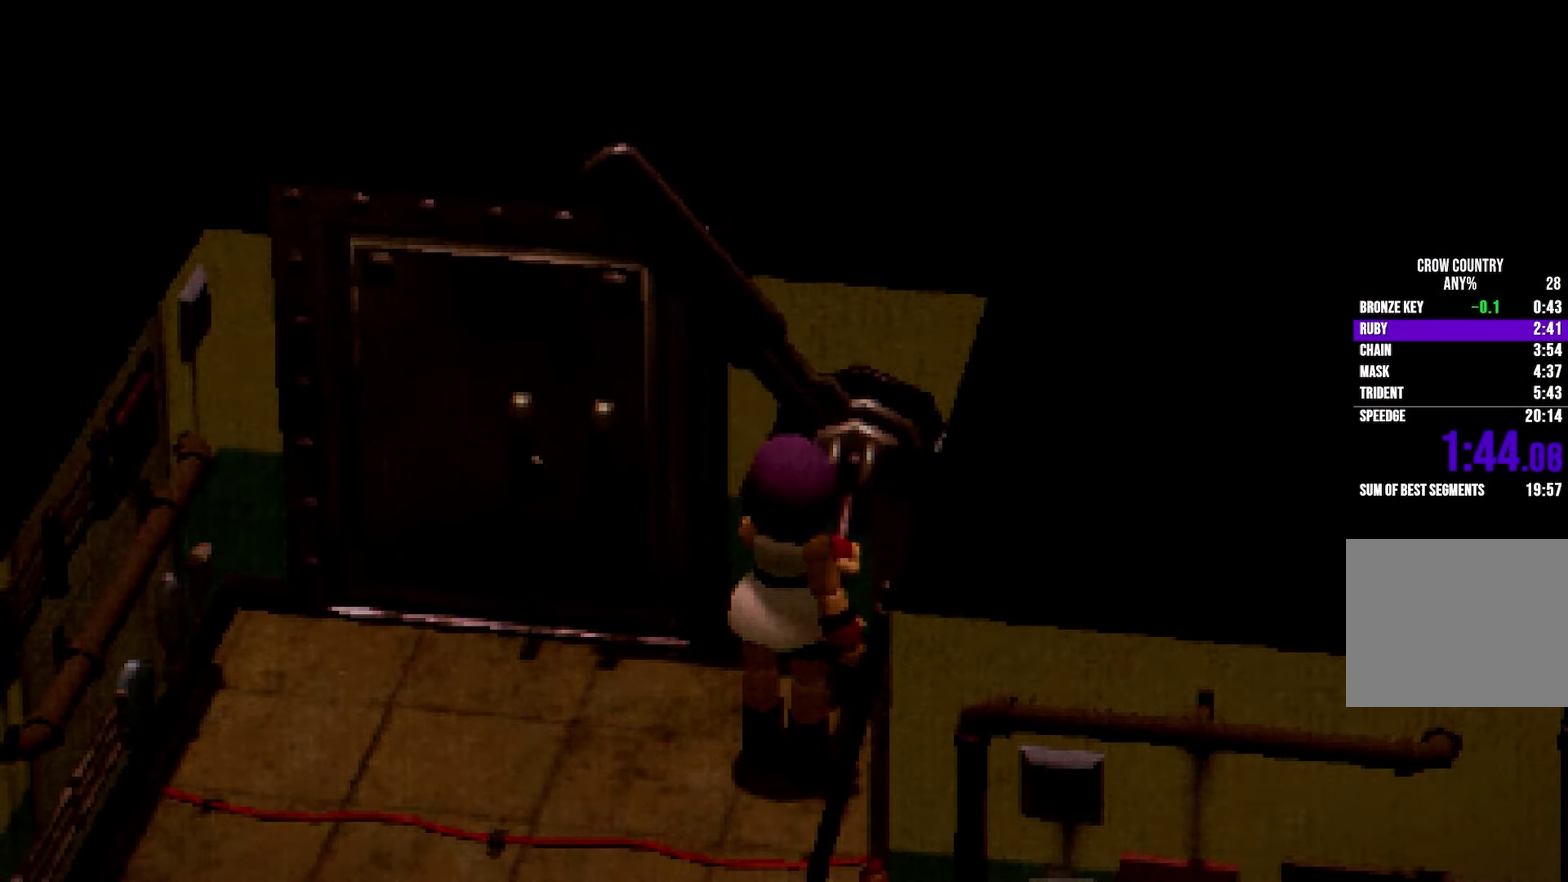
{"buttons": ["A", "L2"], "left_stick": "center", "right_stick": "center"}
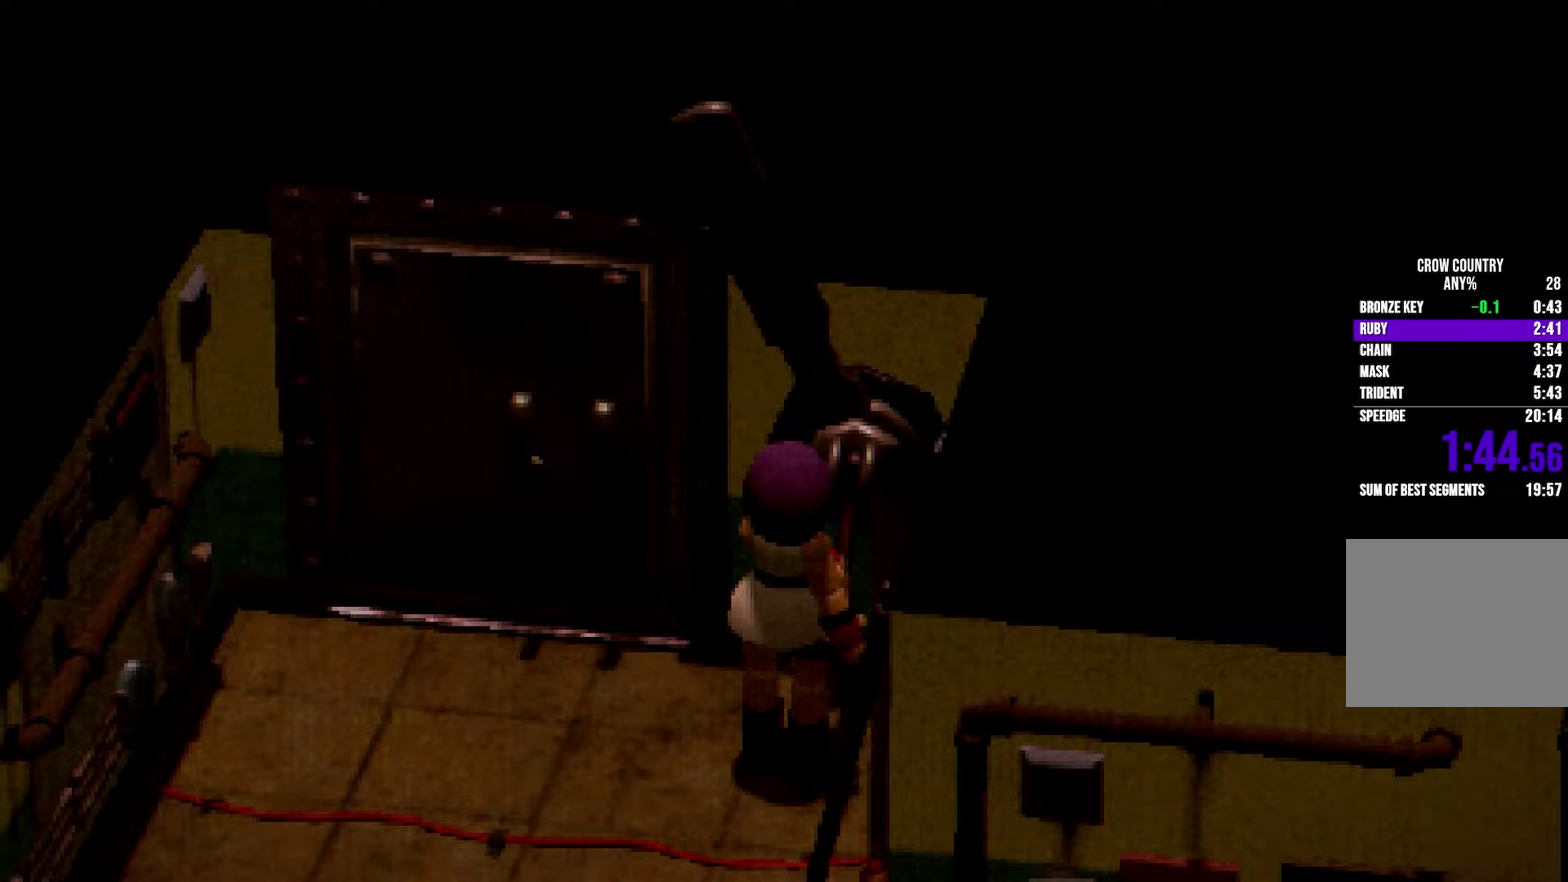
{"buttons": ["L2"], "left_stick": "center", "right_stick": "center"}
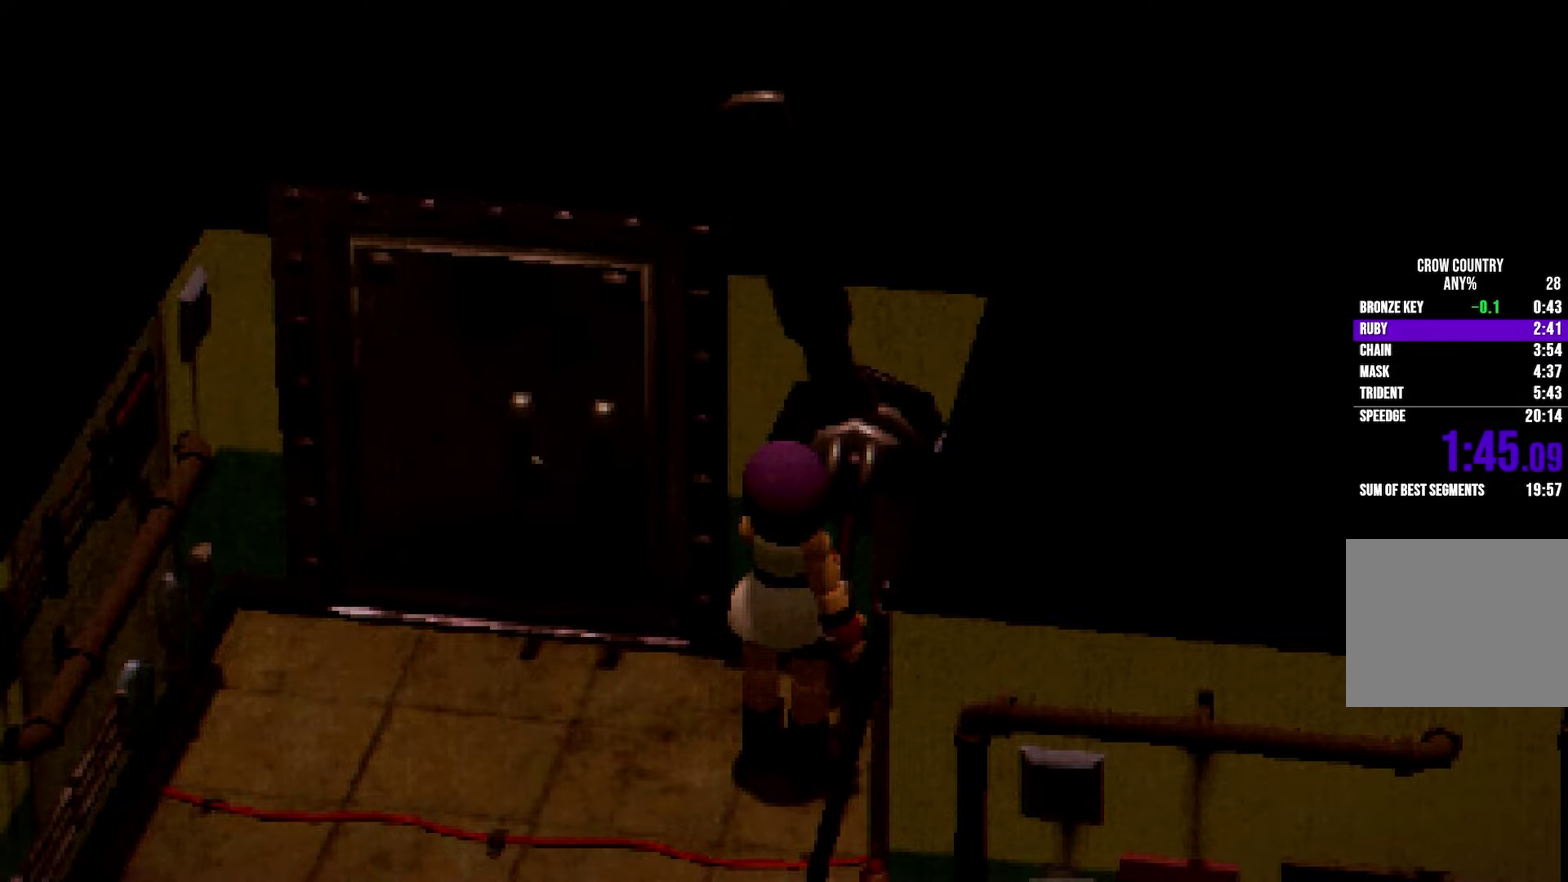
{"buttons": ["L2"], "left_stick": "center", "right_stick": "center"}
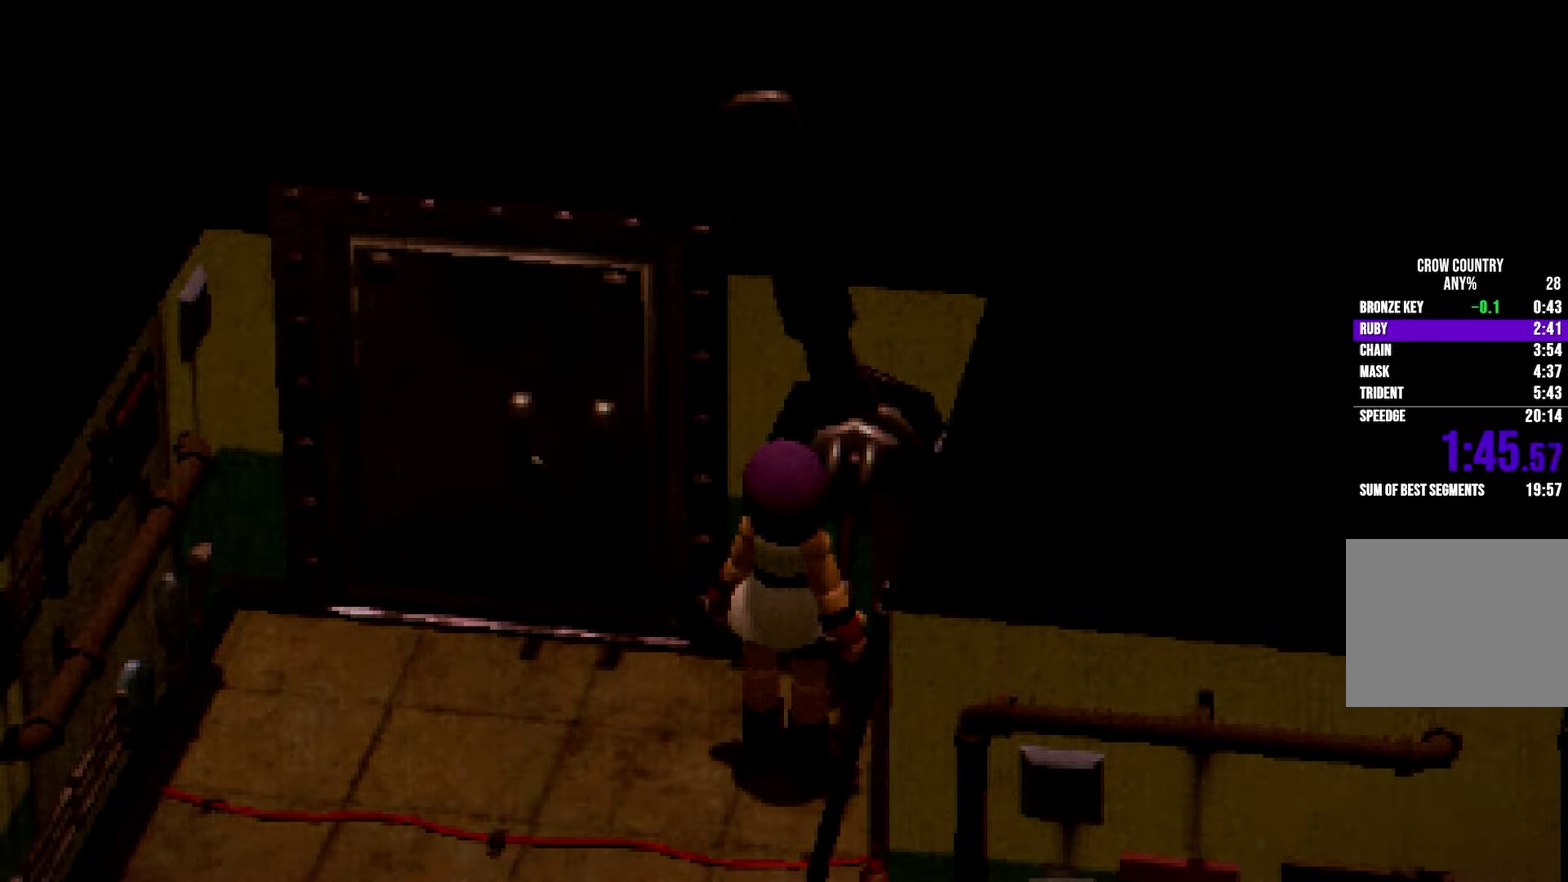
{"buttons": ["L2"], "left_stick": "center", "right_stick": "center"}
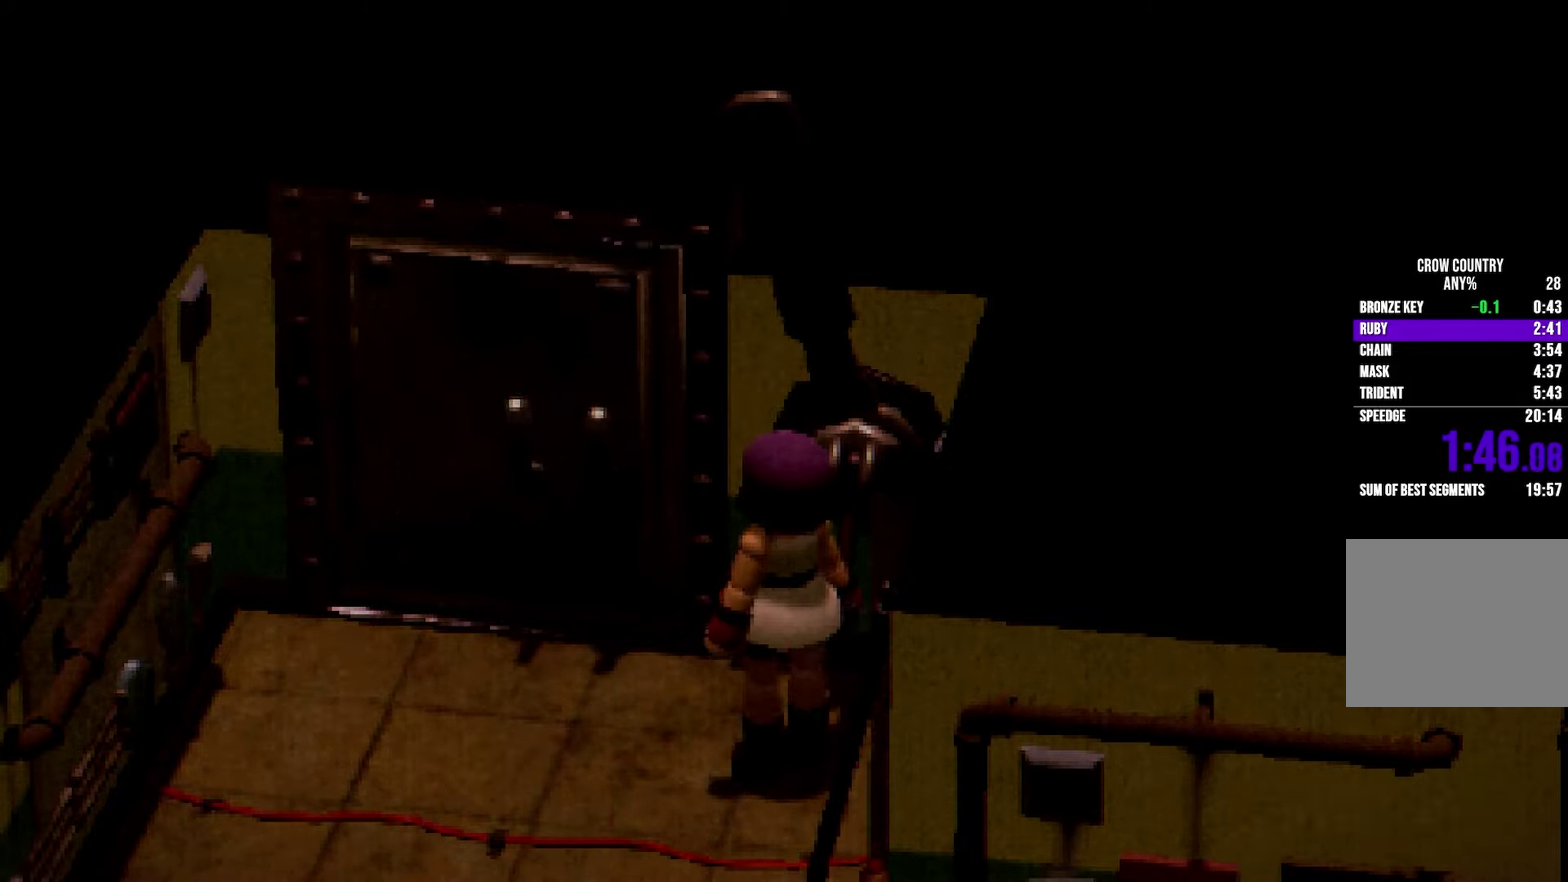
{"buttons": ["L2"], "left_stick": "center", "right_stick": "center"}
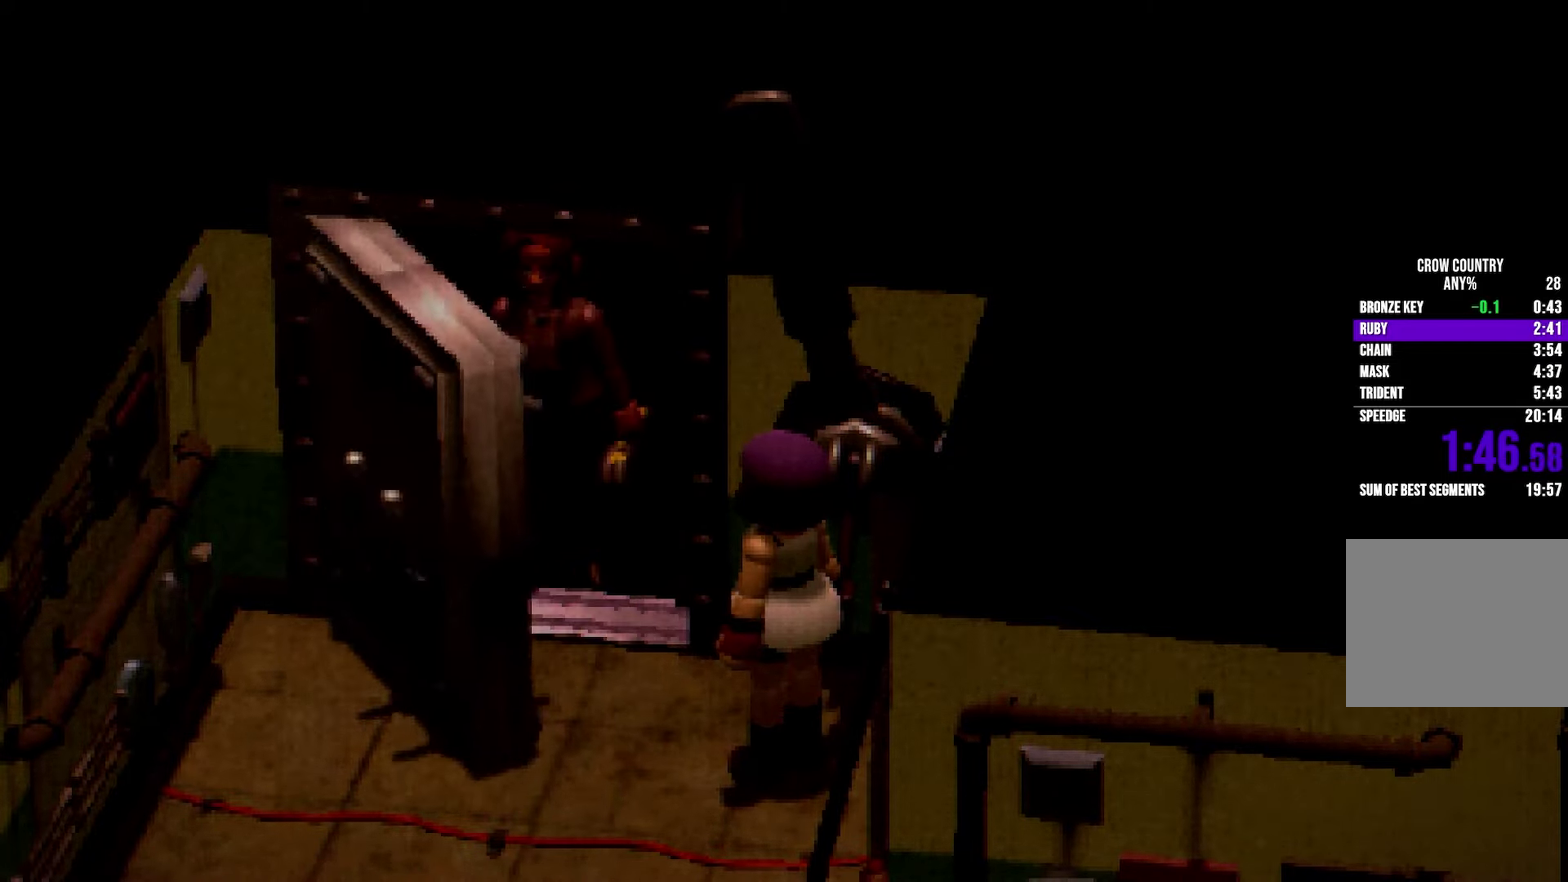
{"buttons": ["A", "L2"], "left_stick": "center", "right_stick": "center"}
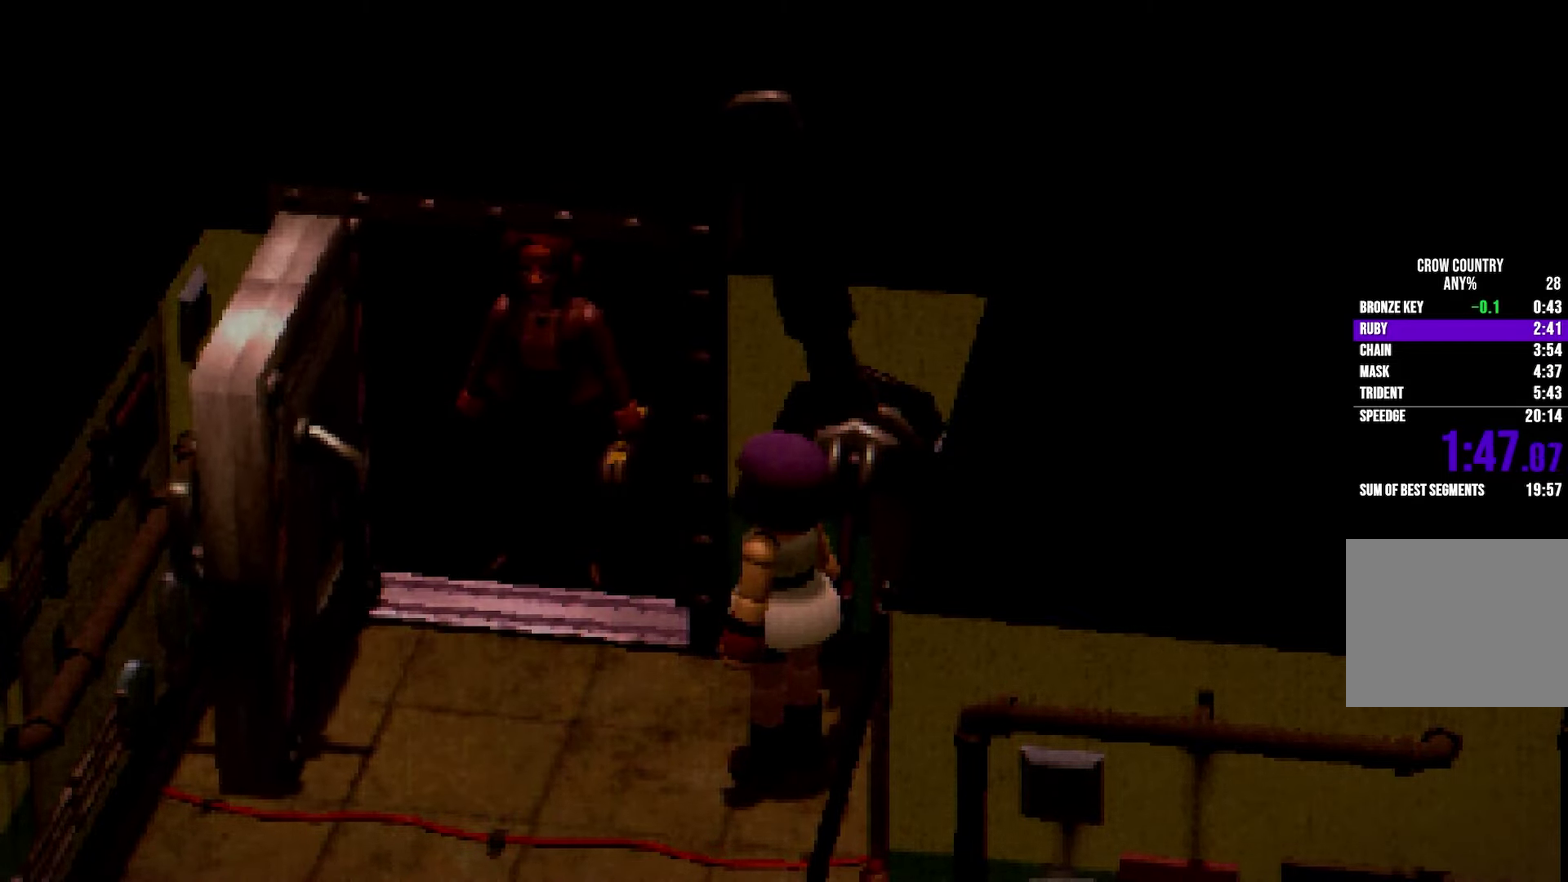
{"buttons": ["L2"], "left_stick": "center", "right_stick": "center"}
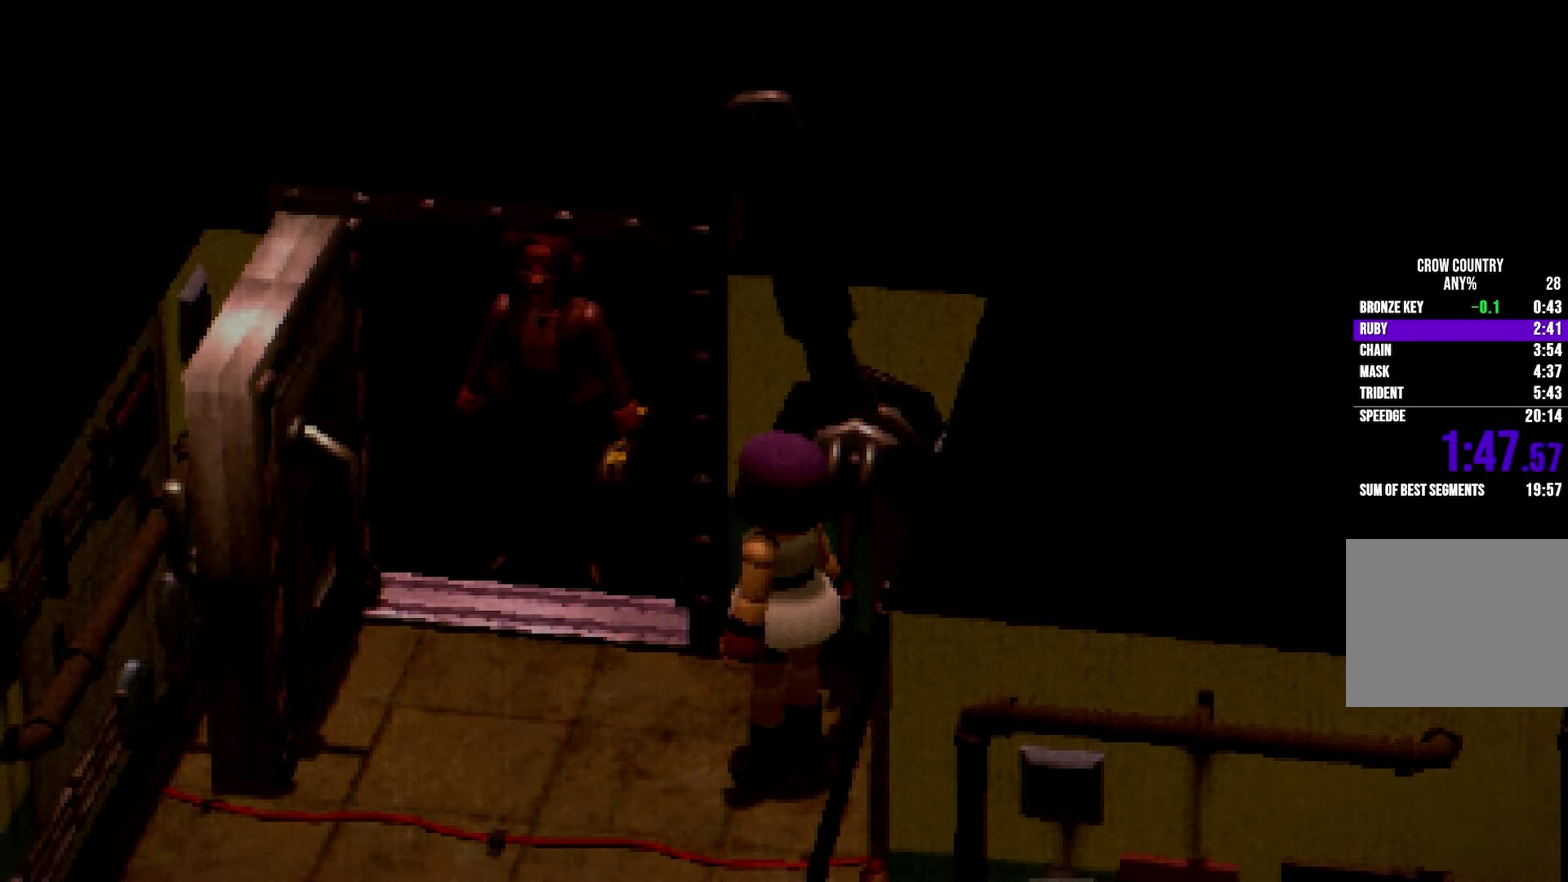
{"buttons": ["L2"], "left_stick": "center", "right_stick": "center"}
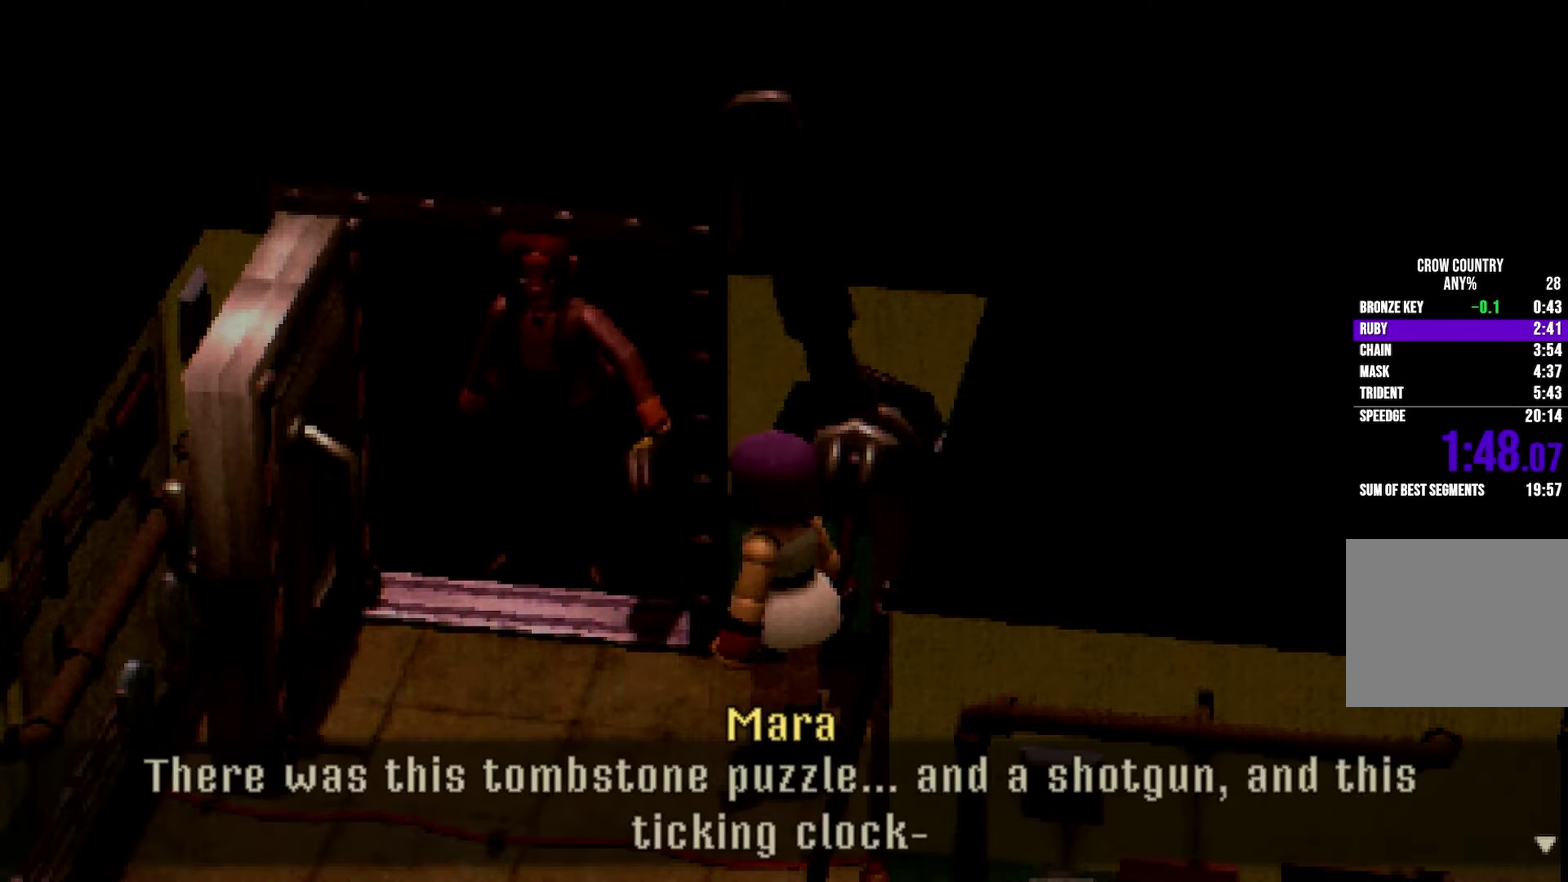
{"buttons": ["L2"], "left_stick": "center", "right_stick": "center"}
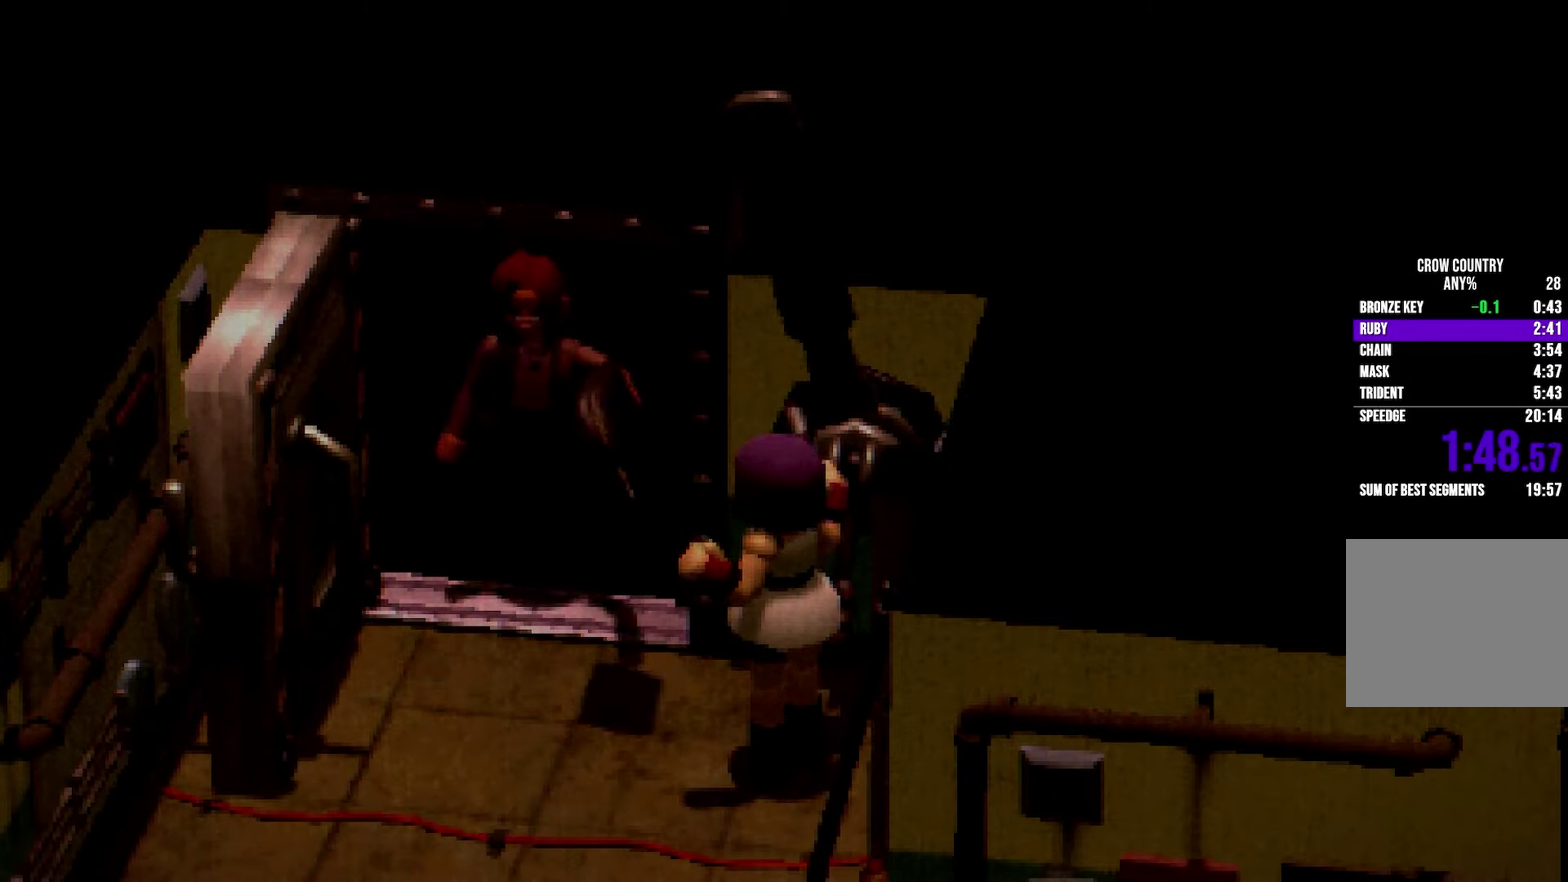
{"buttons": [], "left_stick": "center", "right_stick": "center"}
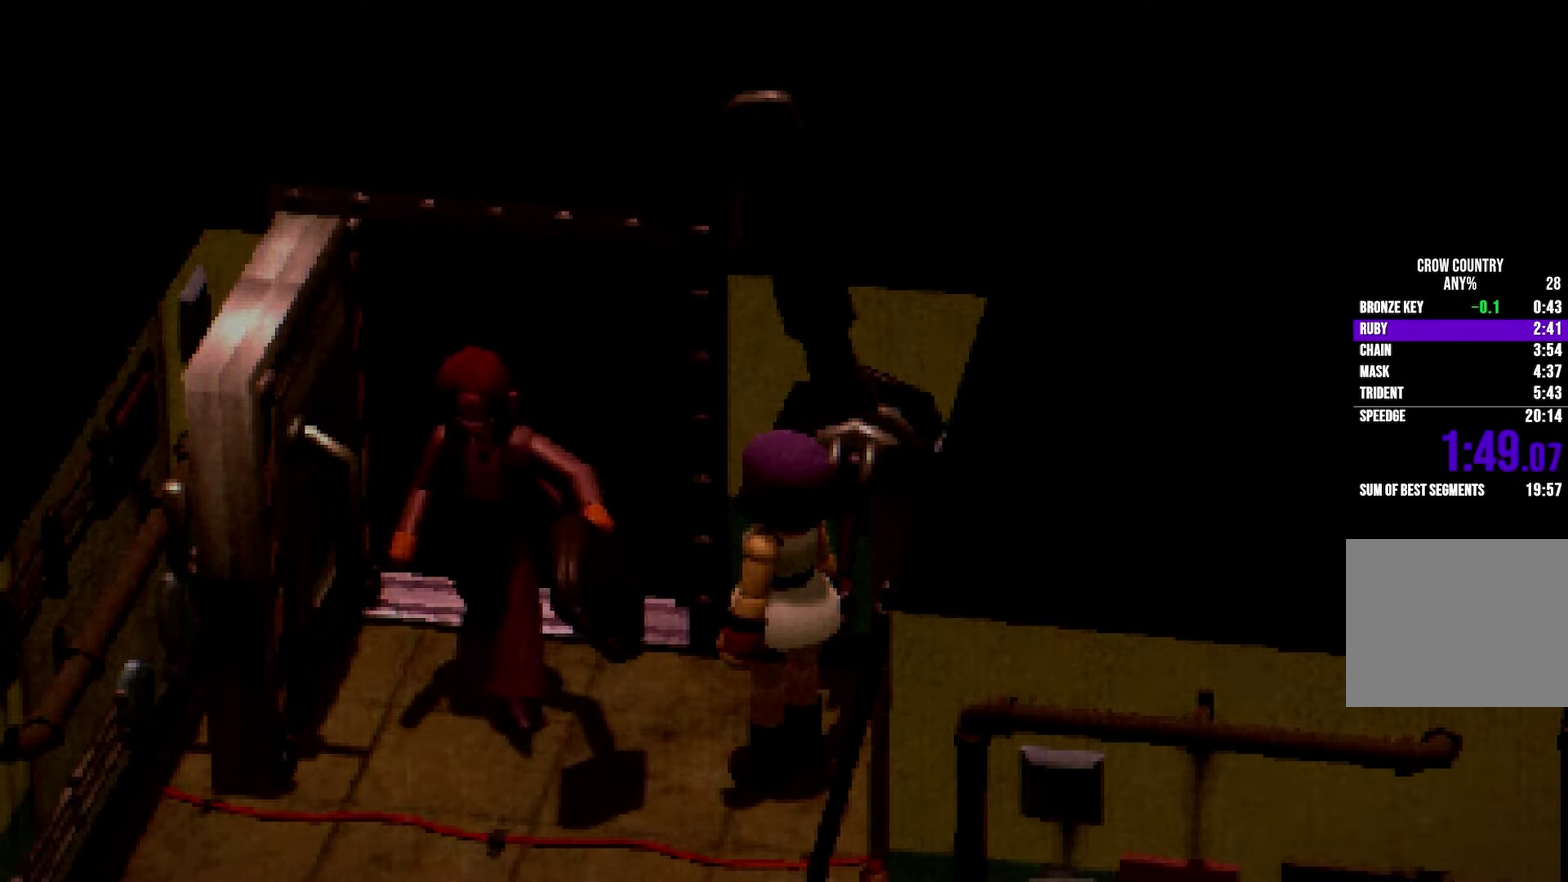
{"buttons": [], "left_stick": "center", "right_stick": "center"}
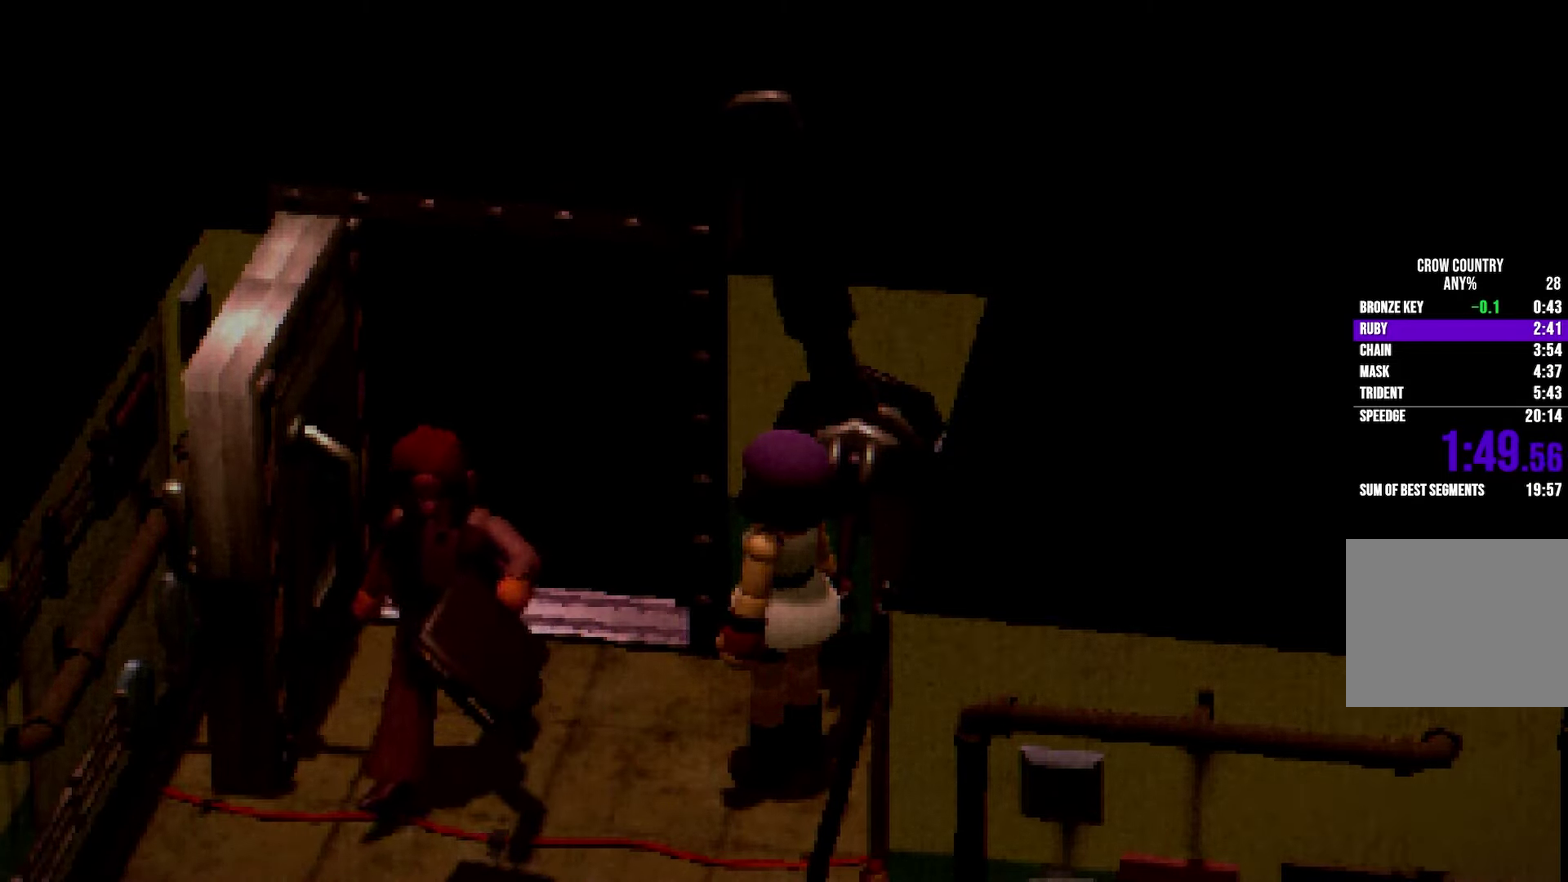
{"buttons": ["R2"], "left_stick": "down", "right_stick": "center"}
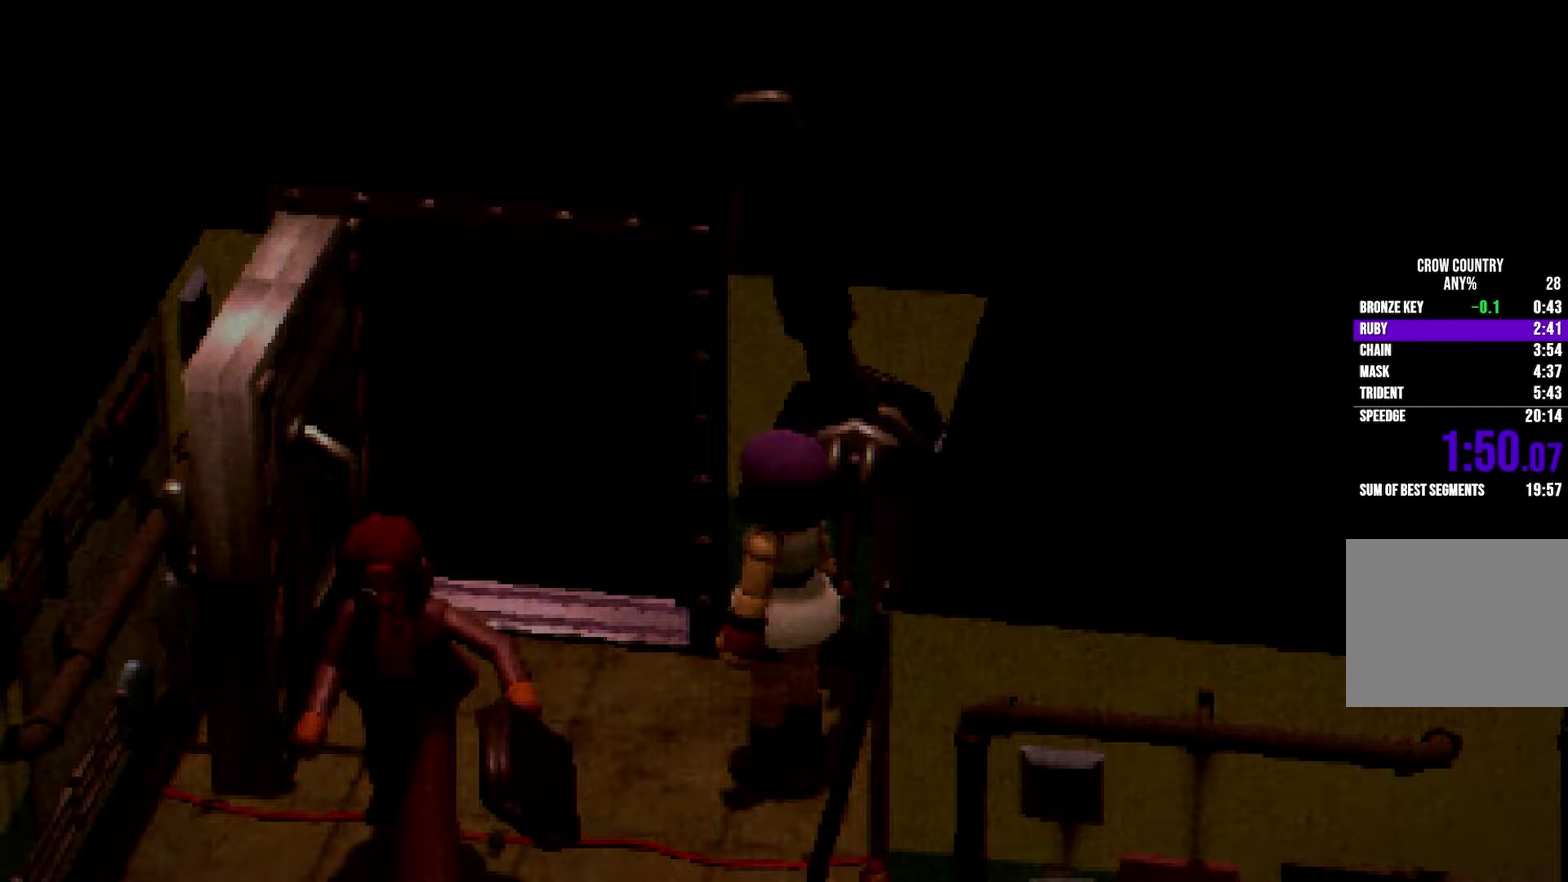
{"buttons": [], "left_stick": "center", "right_stick": "center"}
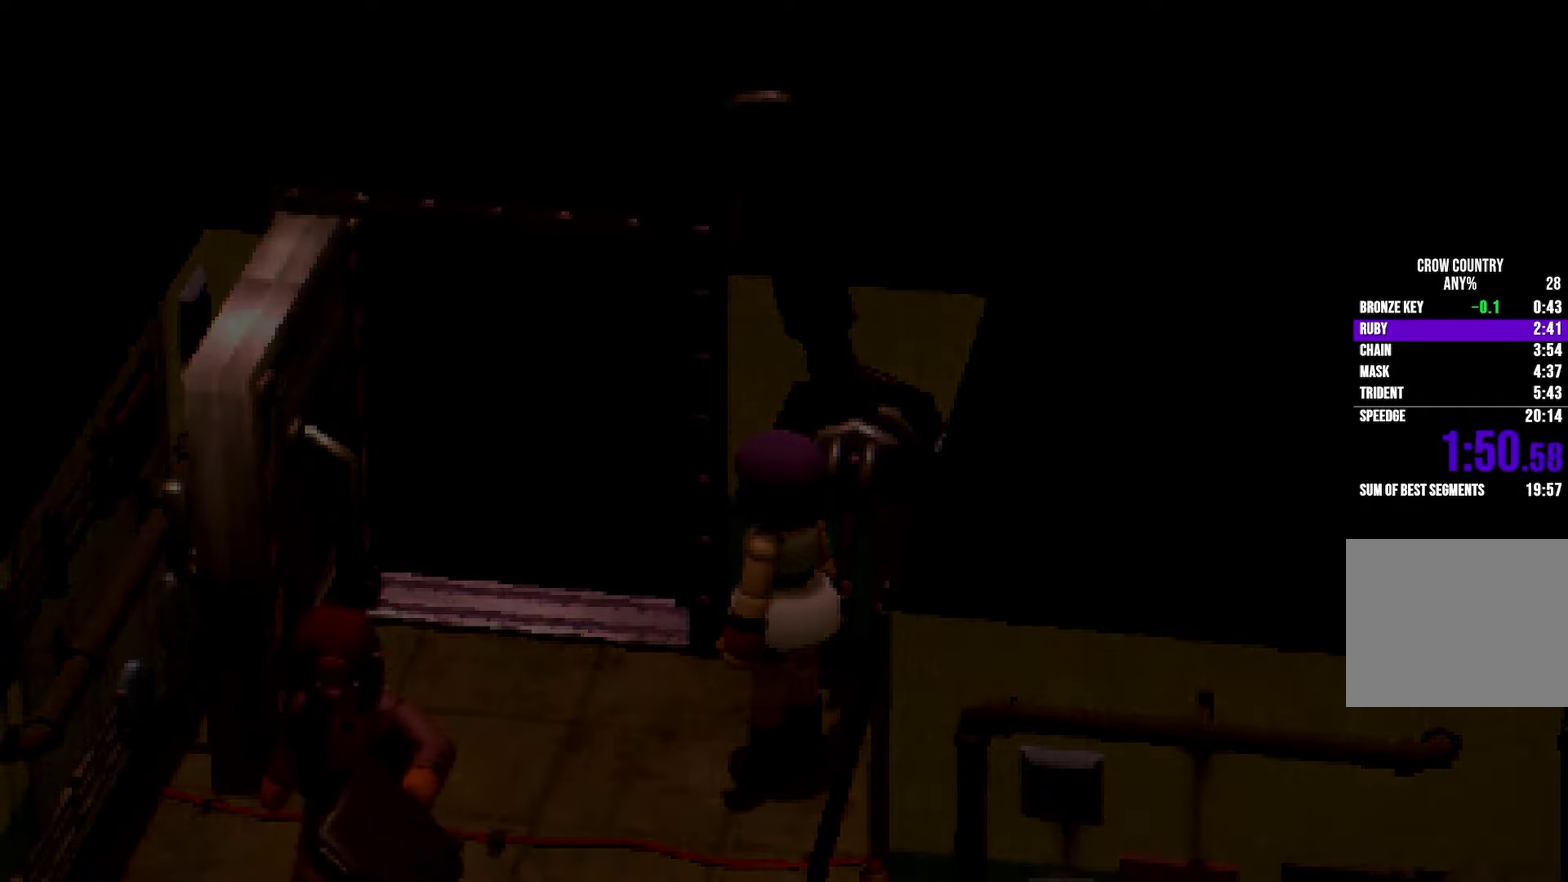
{"buttons": ["R2"], "left_stick": "up-right", "right_stick": "center"}
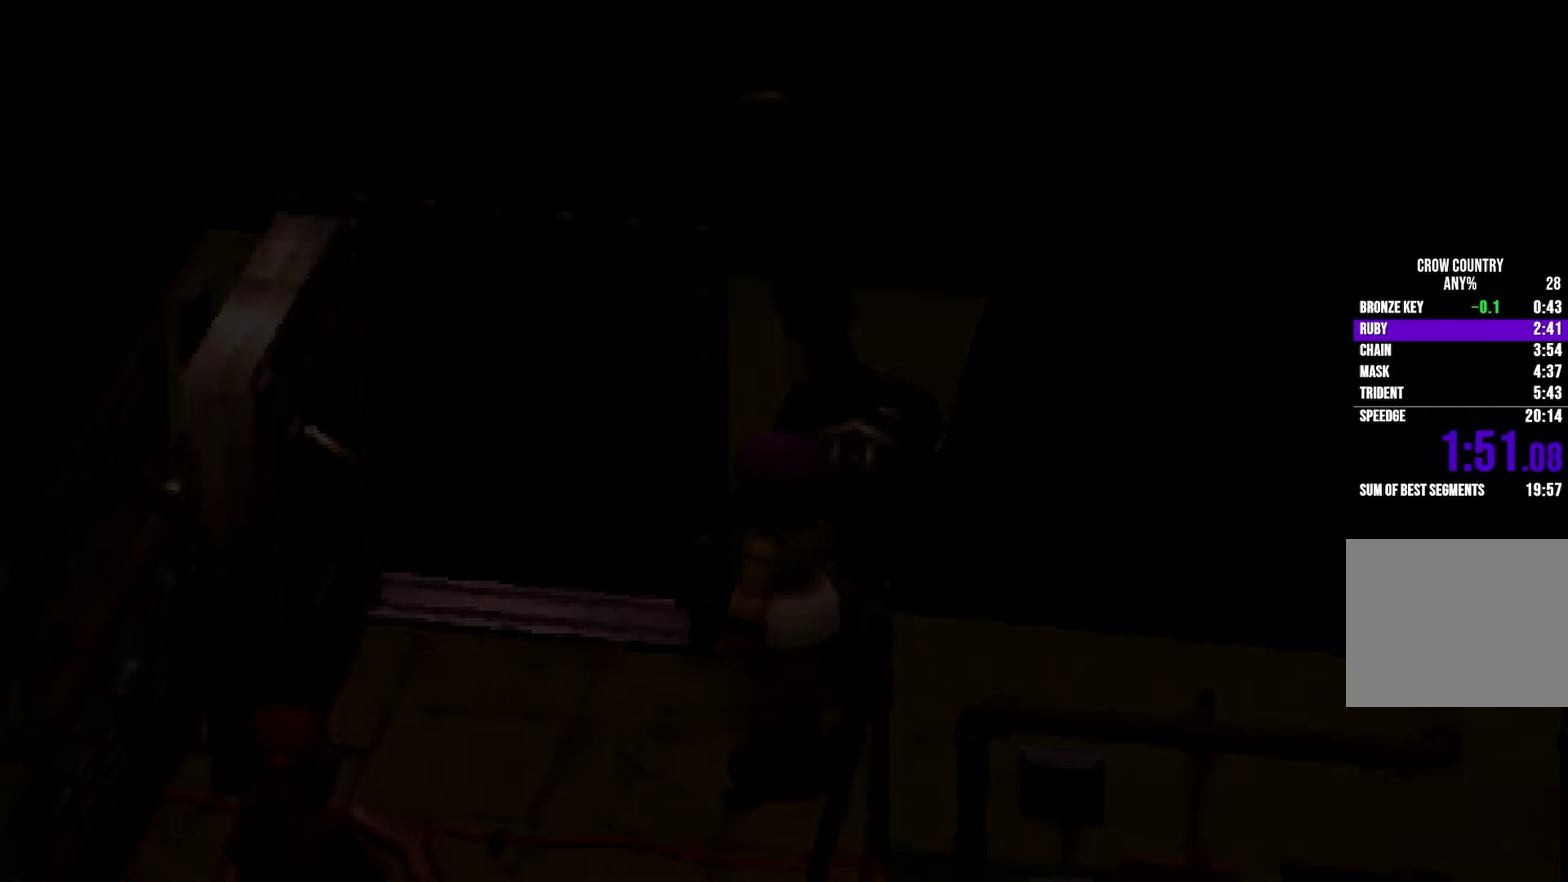
{"buttons": ["R2"], "left_stick": "up-right", "right_stick": "center"}
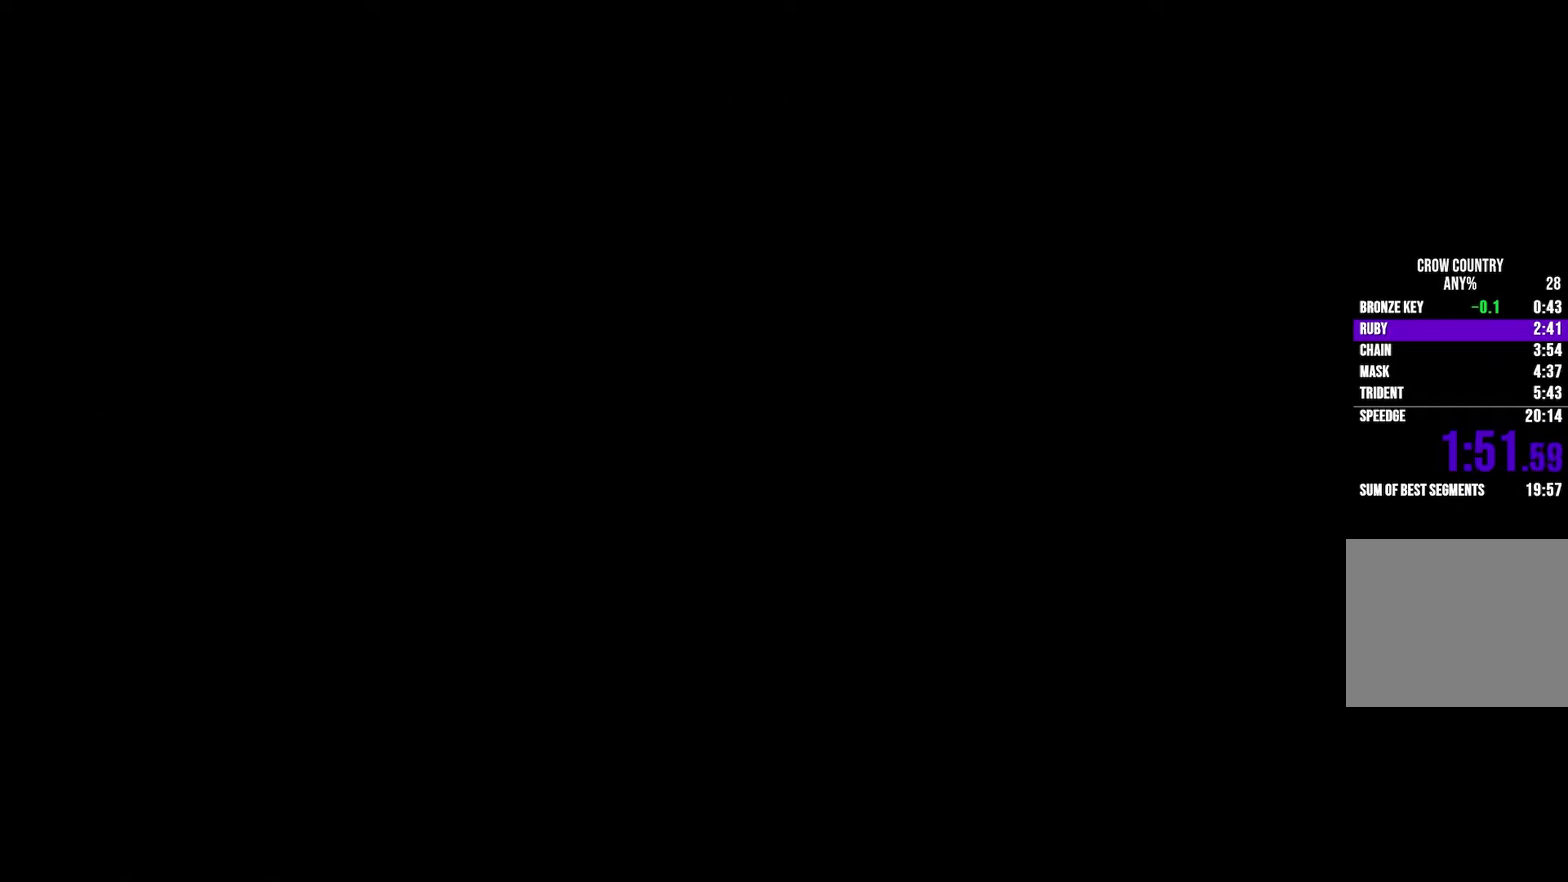
{"buttons": ["R2"], "left_stick": "up-right", "right_stick": "center"}
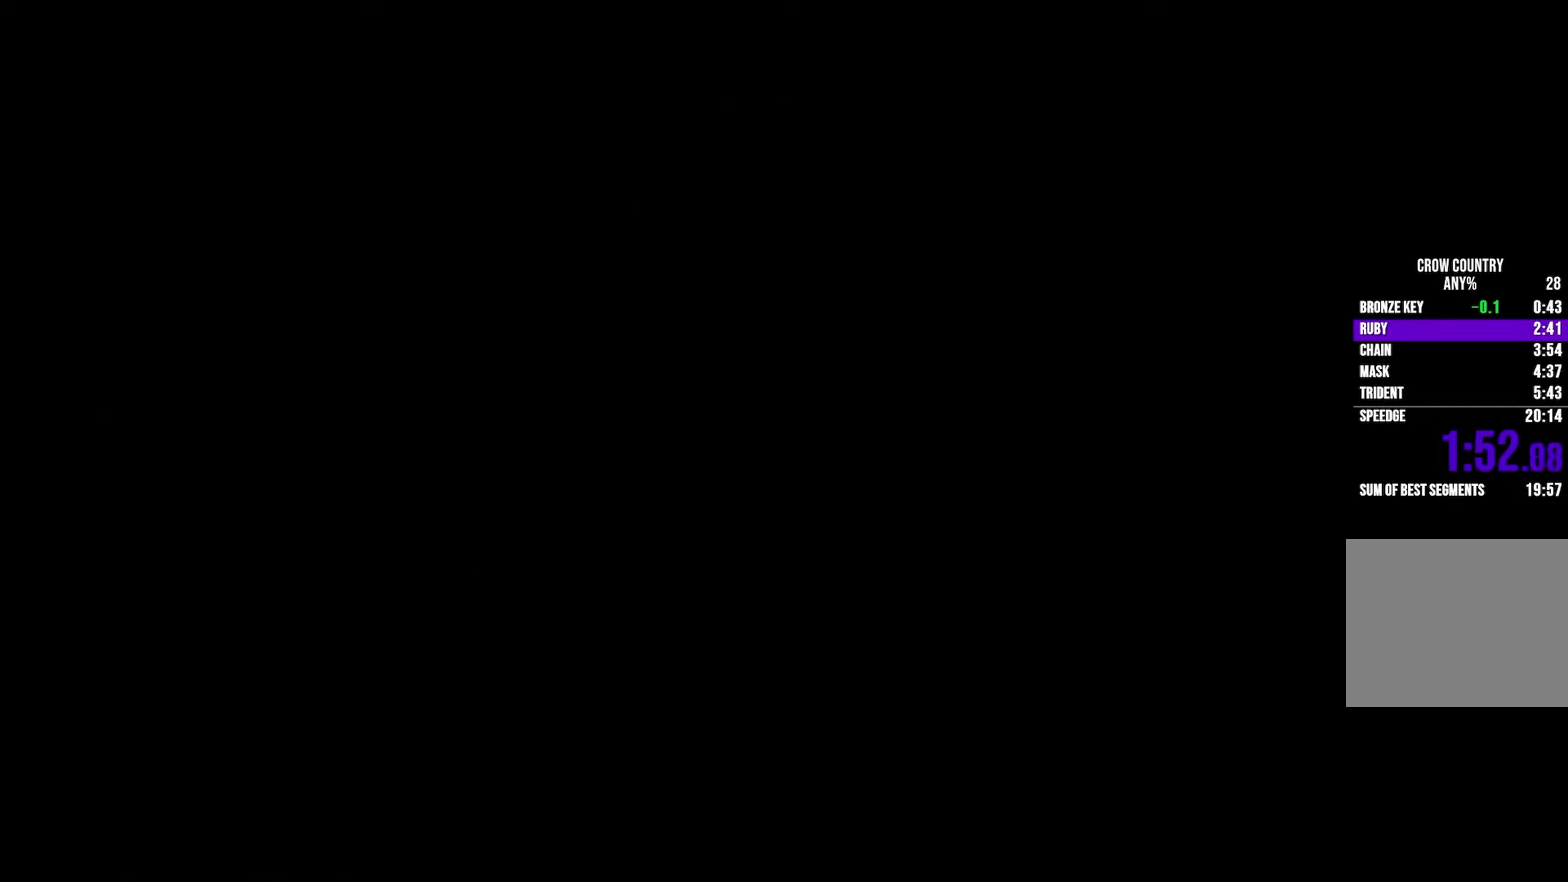
{"buttons": ["R2"], "left_stick": "up-right", "right_stick": "center"}
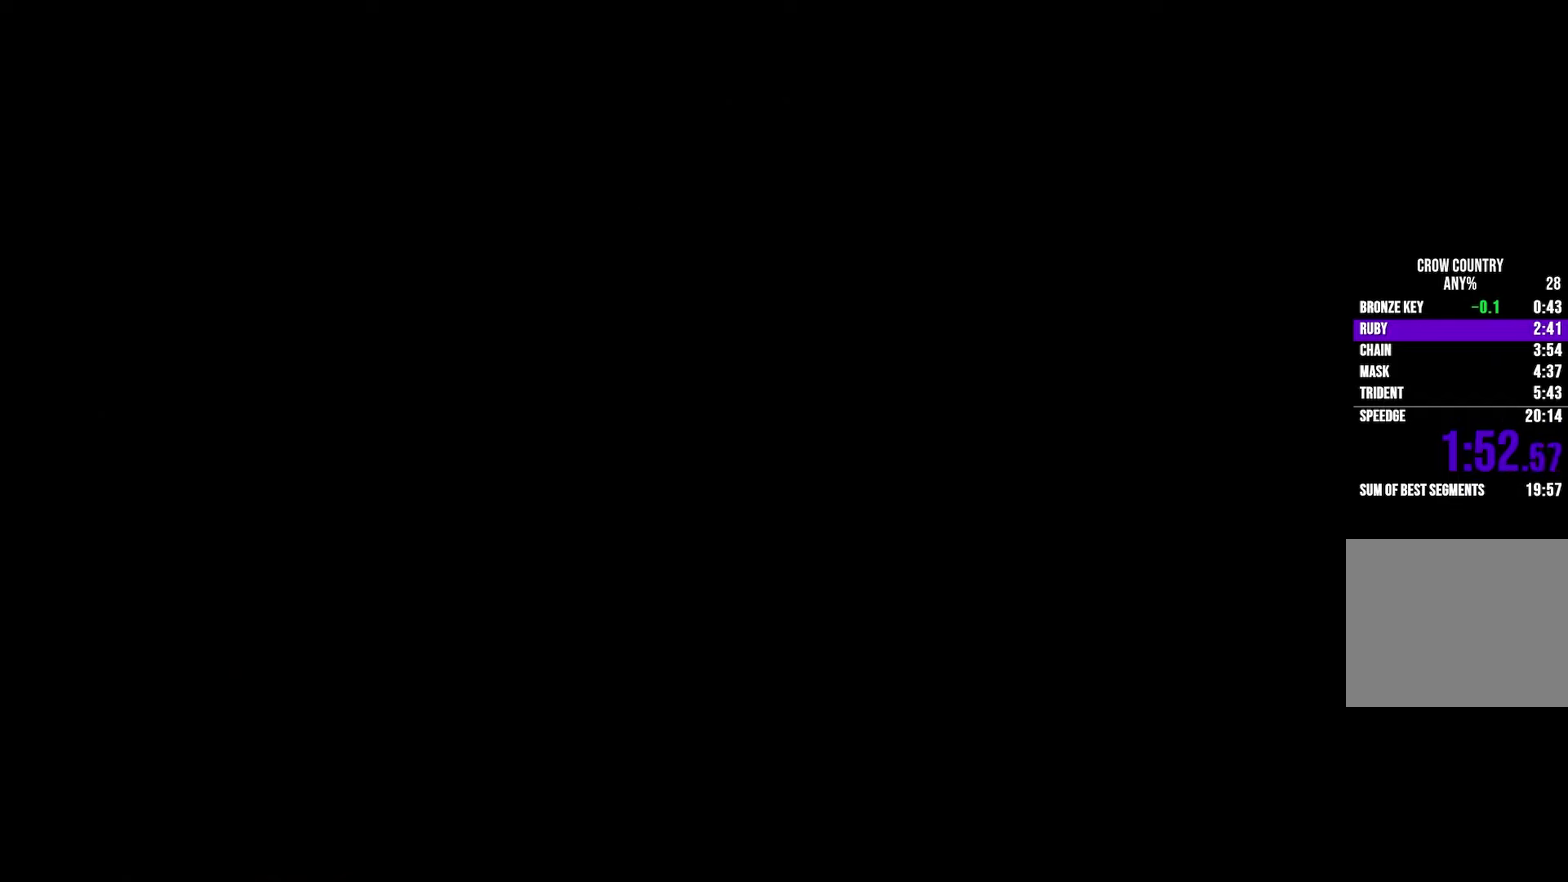
{"buttons": ["R2"], "left_stick": "up-right", "right_stick": "center"}
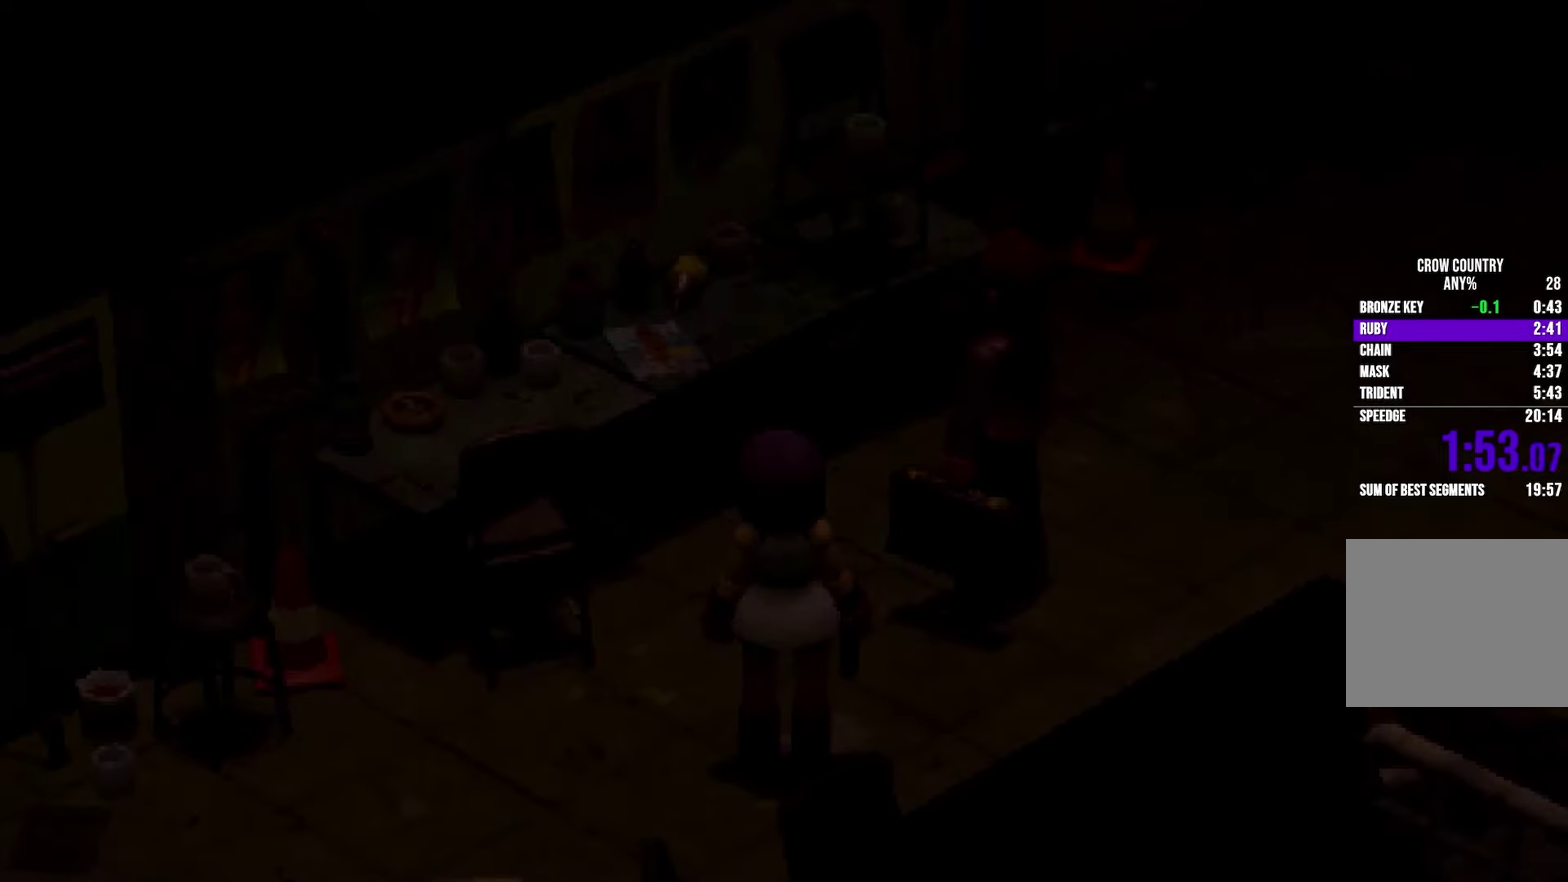
{"buttons": ["X", "Y", "R2"], "left_stick": "up-right", "right_stick": "center"}